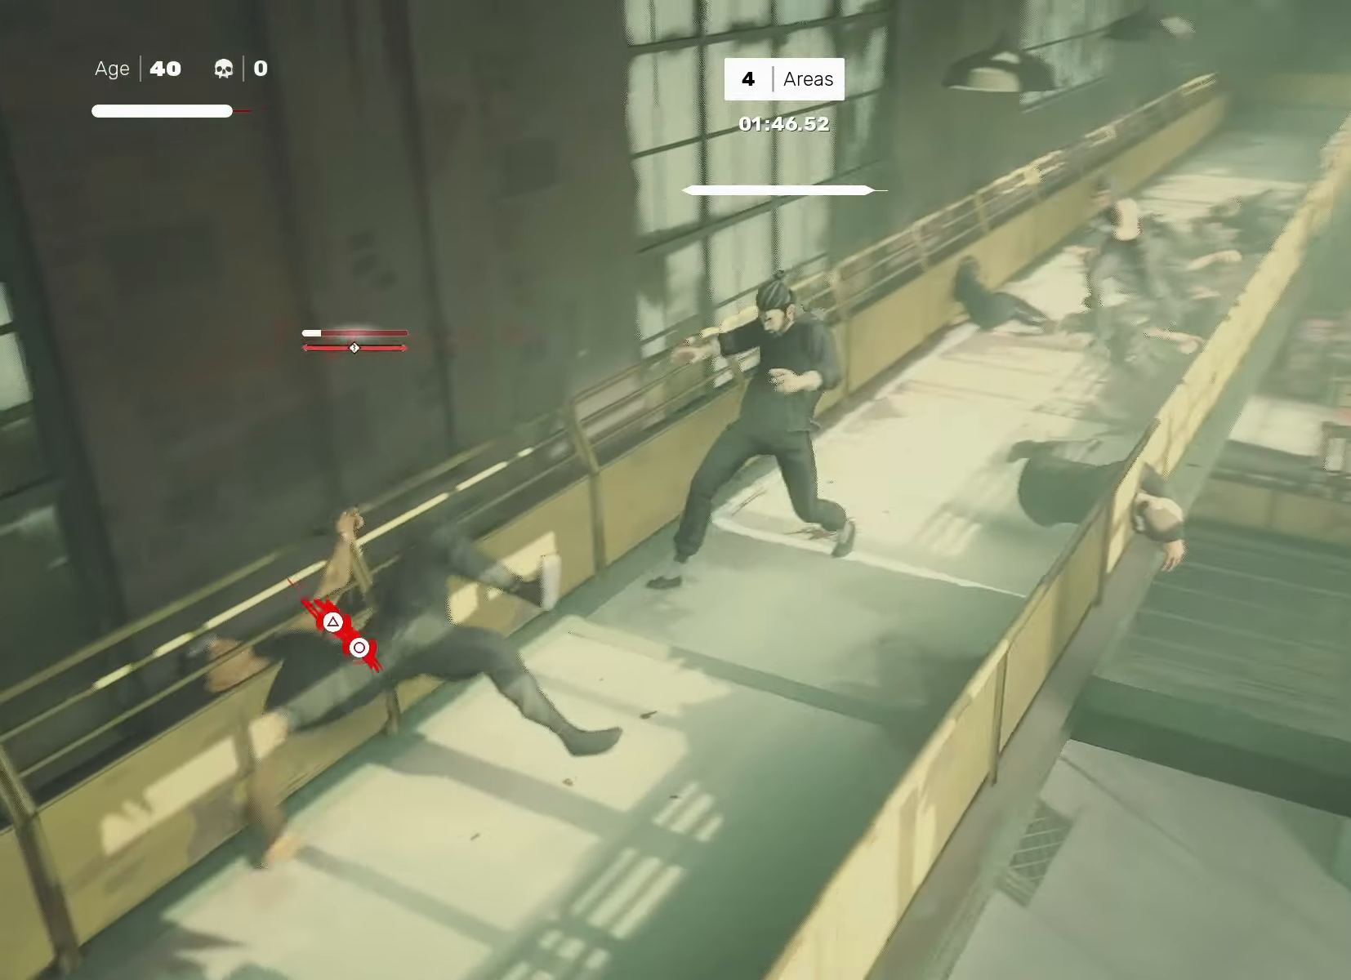
Gameplay with a controller (PlayStation layout); each line is a JSON object with the inputs held at the frame after it. "events" lists button and stick changes between this image and that frame as [ms after this image, input, new state], when the widget could be followed in between. Not read: R3.
{"buttons": ["SQUARE"], "left_stick": "up-right", "right_stick": "right", "events": [[17, "left_stick", "up-right"], [333, "SQUARE", "down"]]}
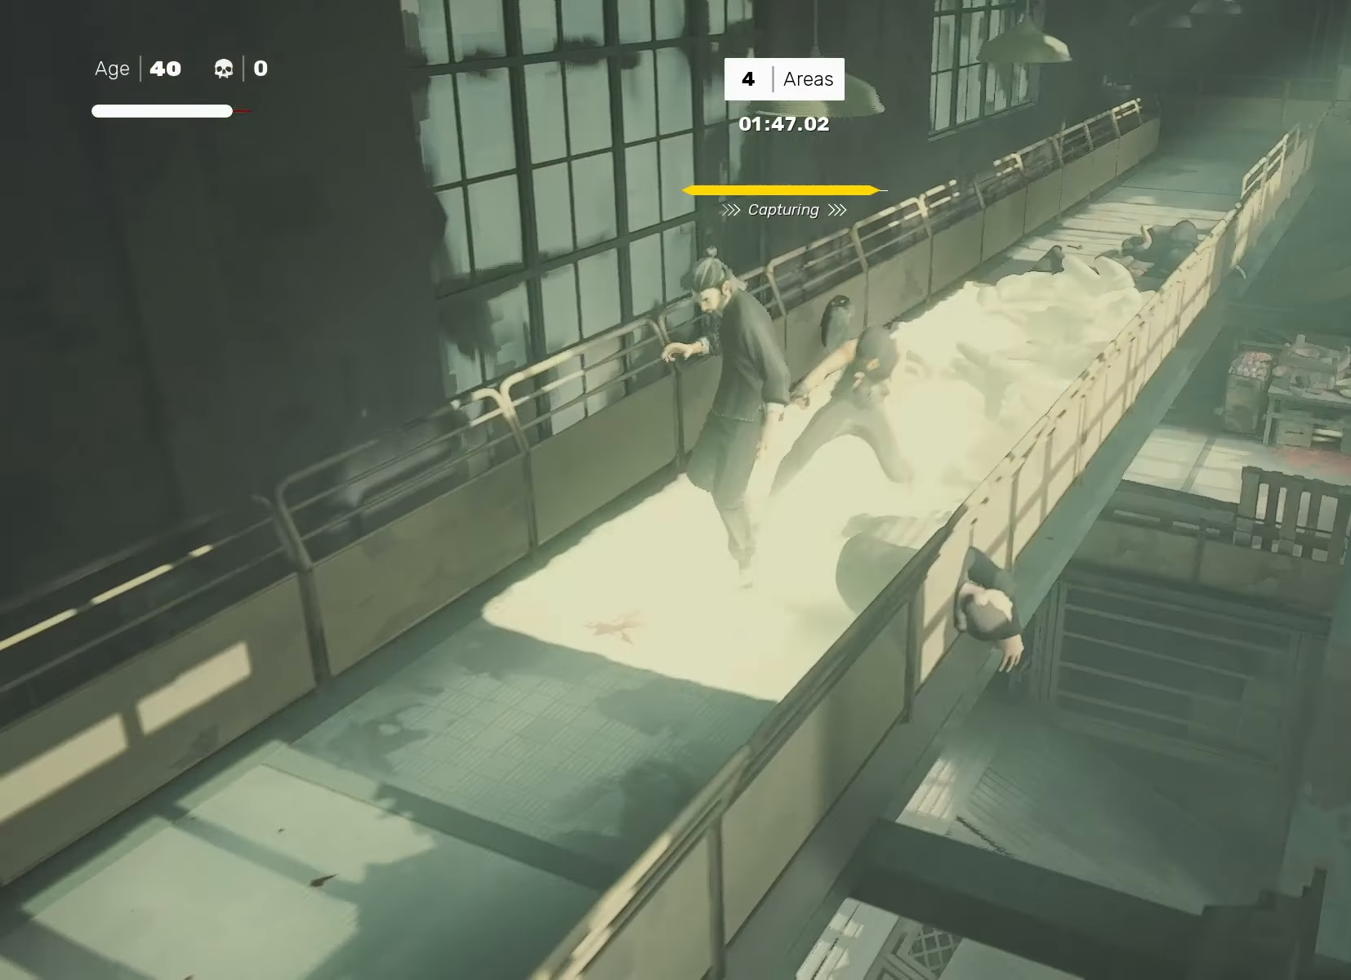
{"buttons": [], "left_stick": "center", "right_stick": "center", "events": [[83, "left_stick", "center"], [133, "SQUARE", "up"], [133, "right_stick", "center"]]}
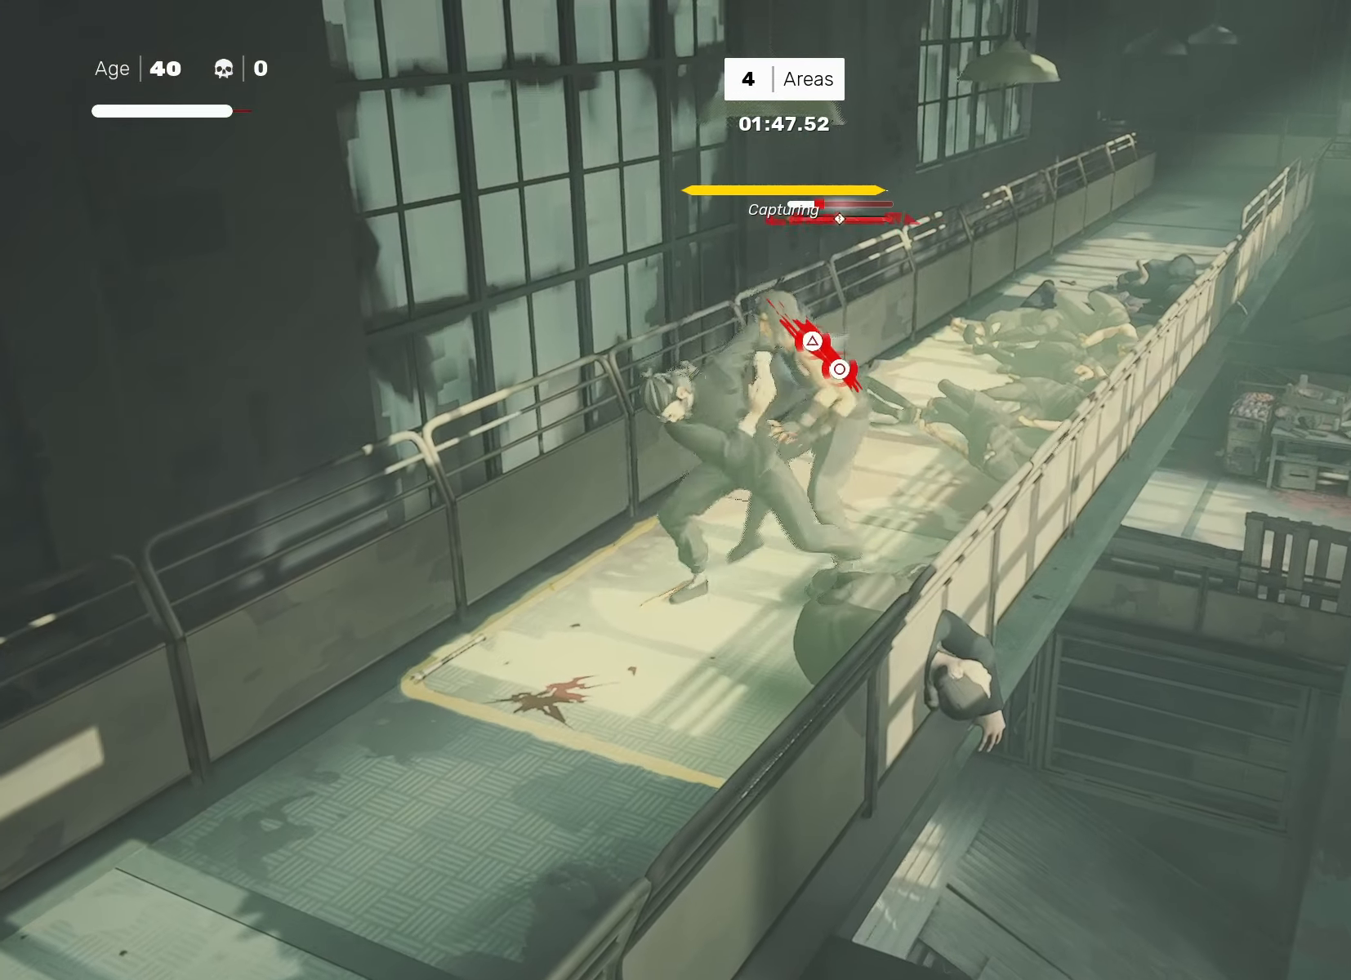
{"buttons": [], "left_stick": "center", "right_stick": "center", "events": []}
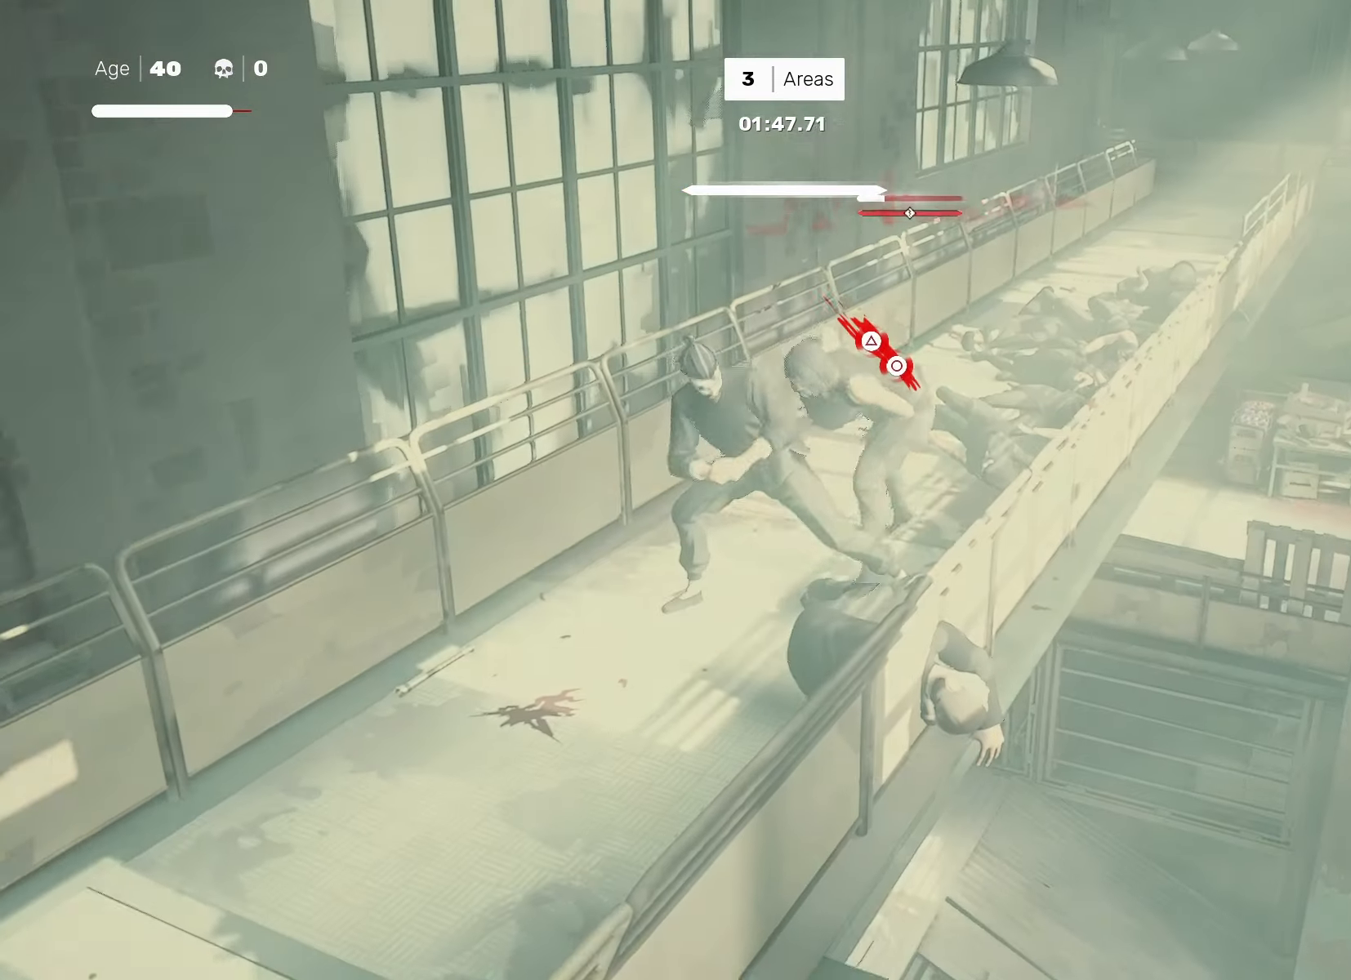
{"buttons": ["CROSS"], "left_stick": "center", "right_stick": "center", "events": [[33, "TRIANGLE", "down"], [83, "TRIANGLE", "up"], [500, "CROSS", "down"]]}
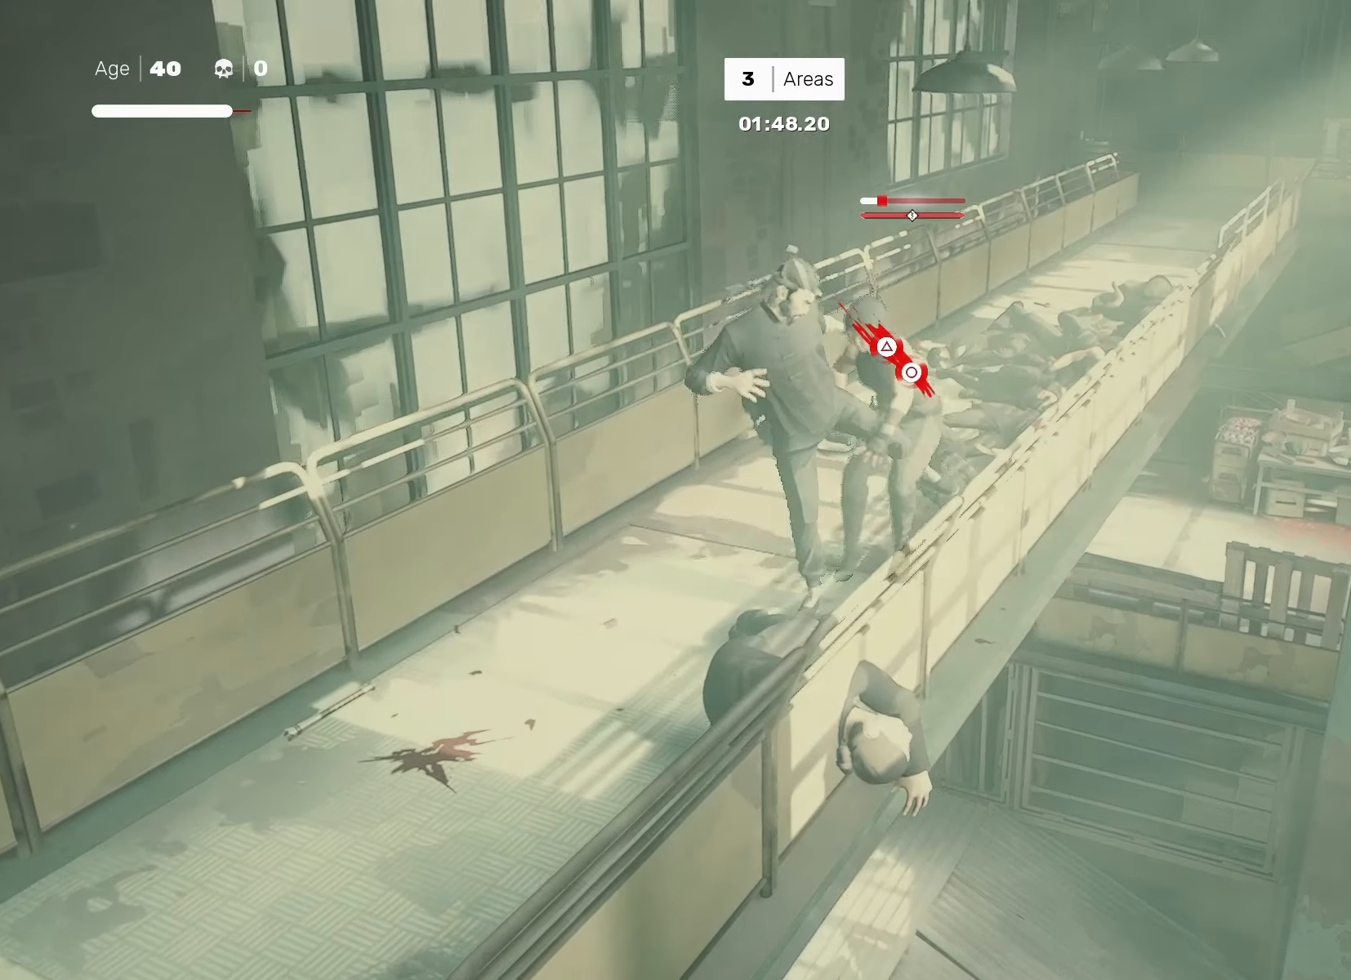
{"buttons": [], "left_stick": "center", "right_stick": "left", "events": [[17, "SQUARE", "down"], [17, "left_stick", "down-right"], [133, "CROSS", "up"], [133, "SQUARE", "up"], [183, "left_stick", "center"], [267, "right_stick", "down-left"], [383, "right_stick", "left"]]}
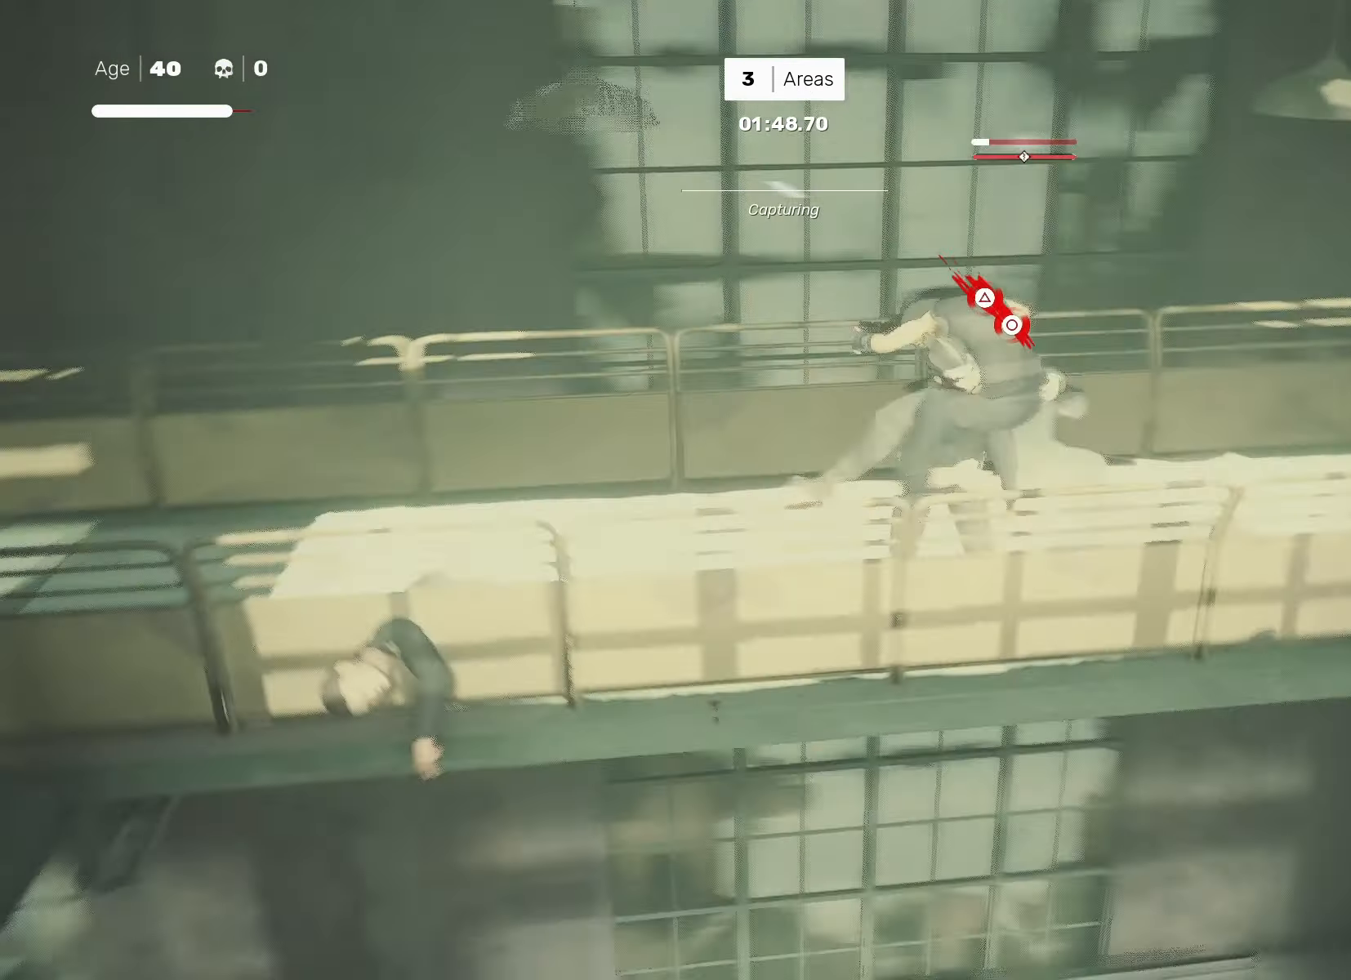
{"buttons": [], "left_stick": "center", "right_stick": "center", "events": [[33, "right_stick", "down-left"], [167, "right_stick", "left"], [267, "right_stick", "center"]]}
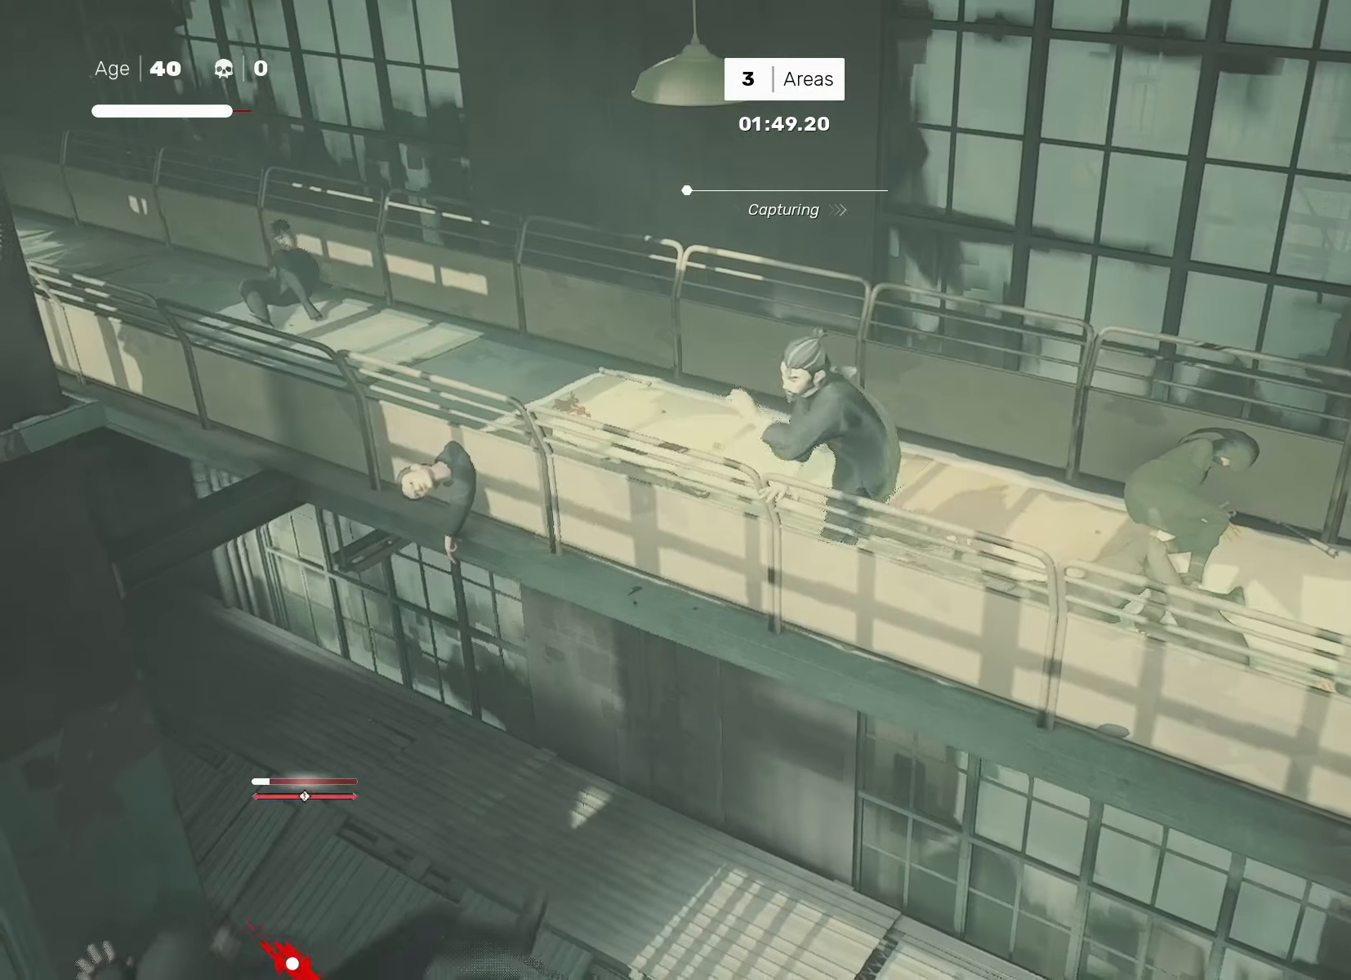
{"buttons": [], "left_stick": "center", "right_stick": "center", "events": []}
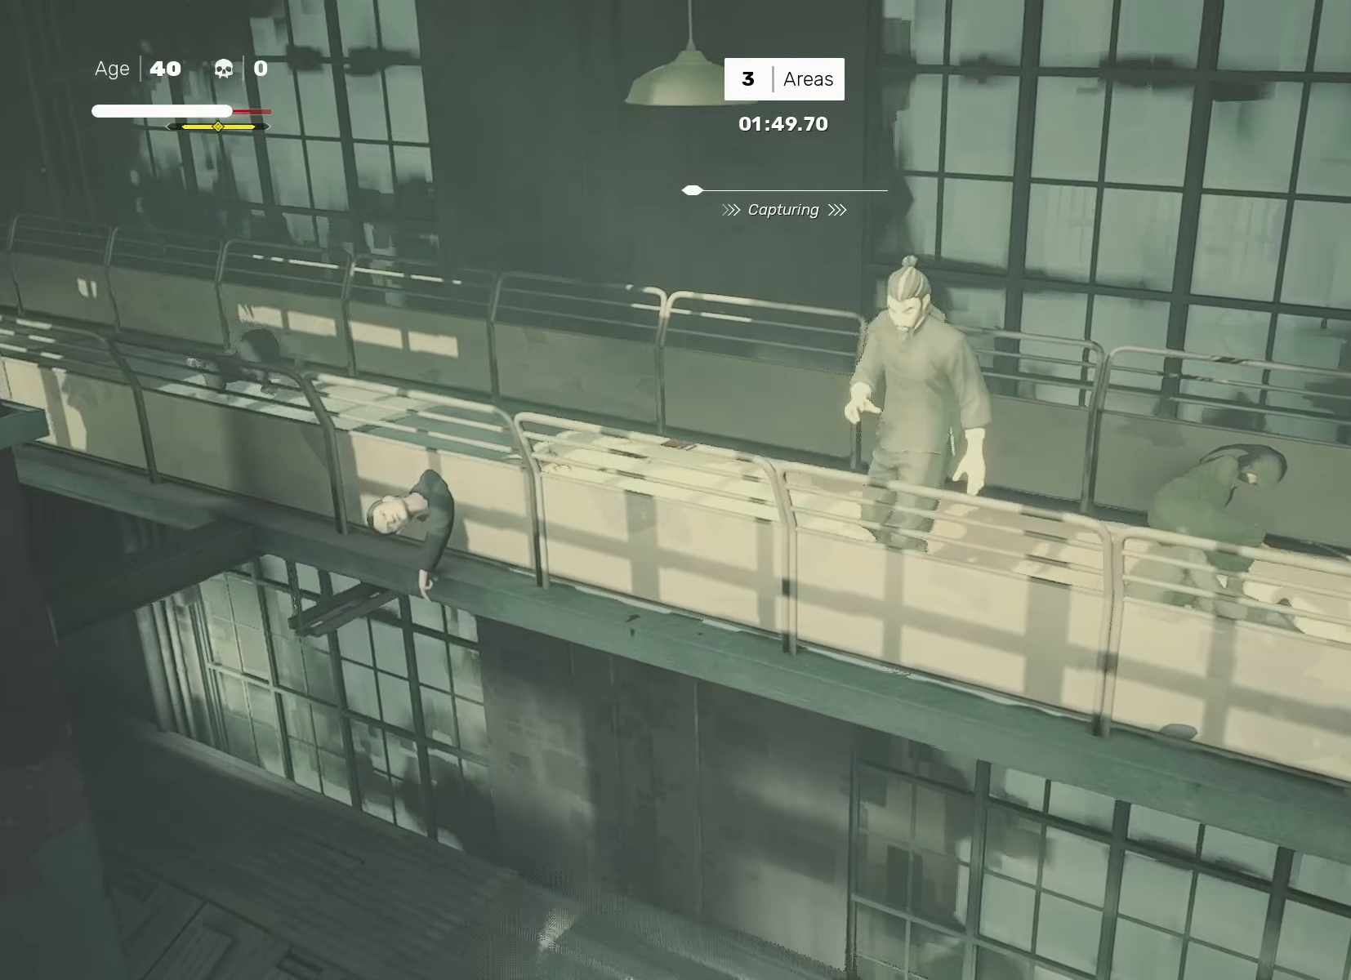
{"buttons": [], "left_stick": "center", "right_stick": "center", "events": [[117, "right_stick", "right"], [500, "right_stick", "center"]]}
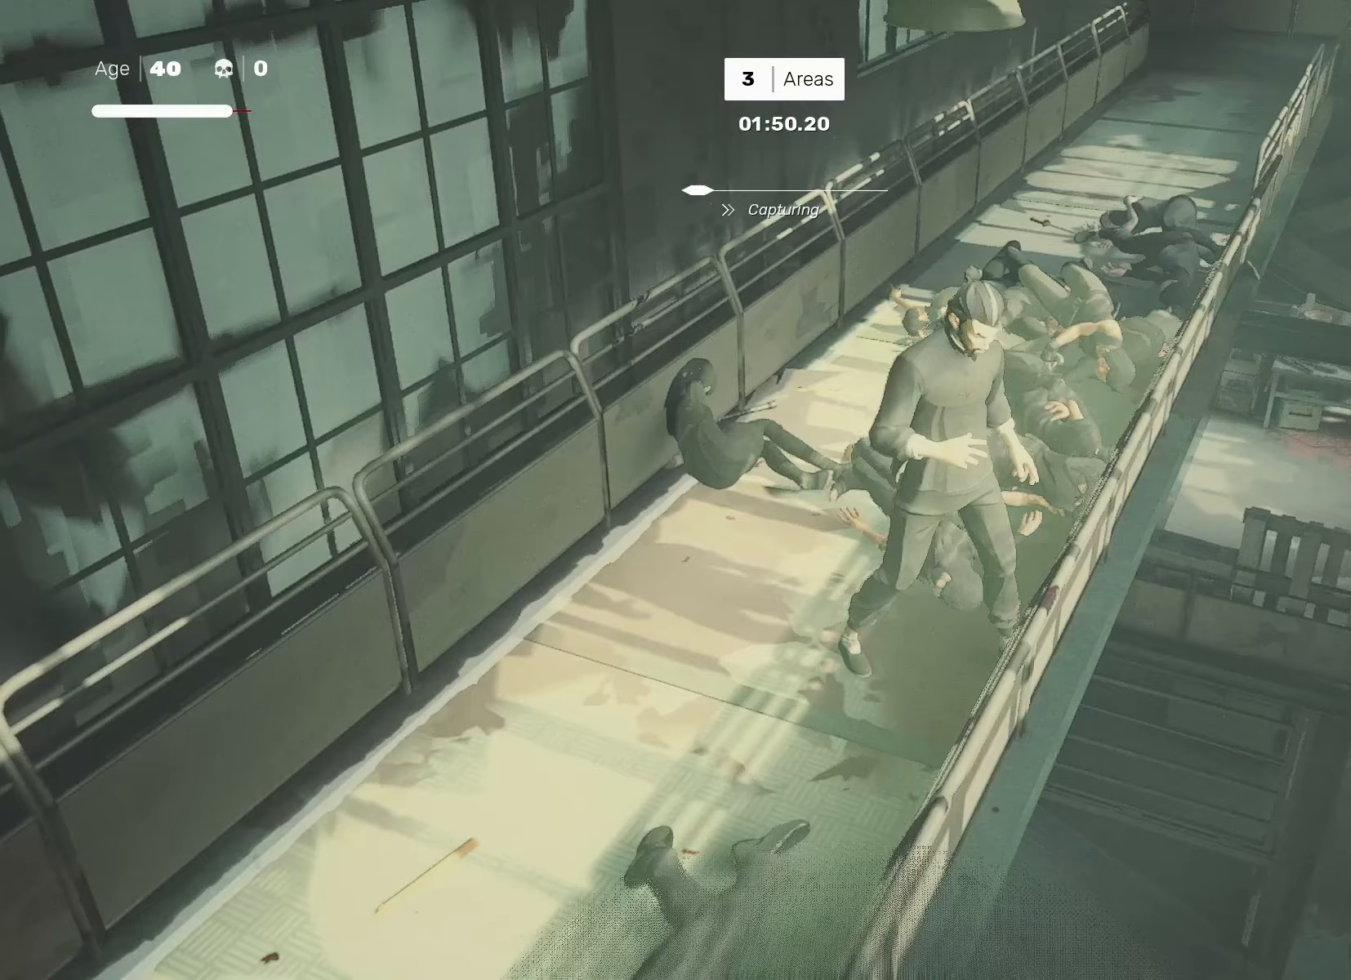
{"buttons": [], "left_stick": "center", "right_stick": "left", "events": [[417, "right_stick", "left"]]}
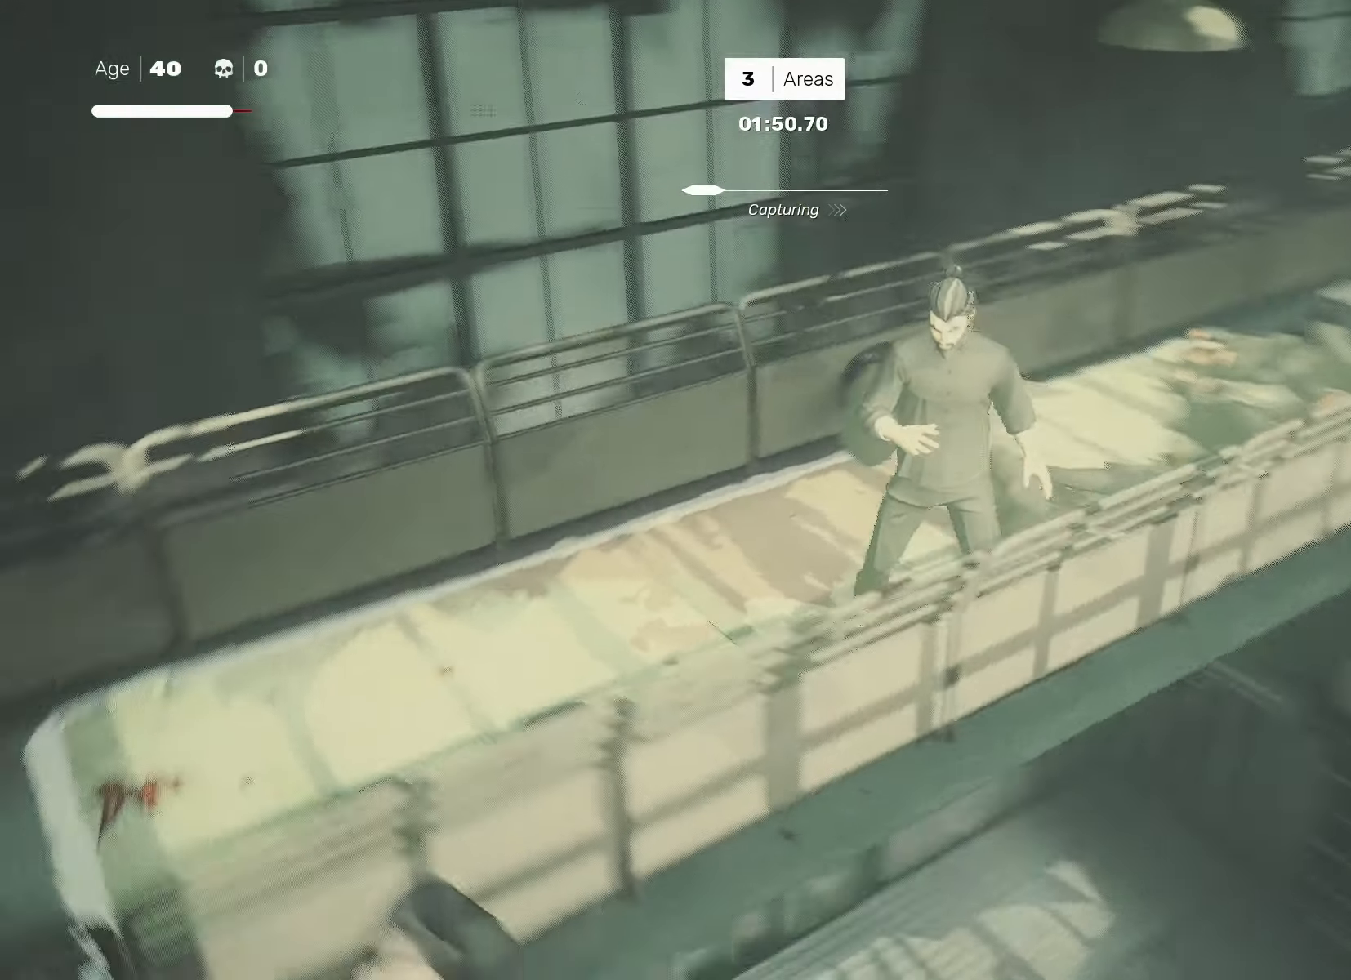
{"buttons": [], "left_stick": "center", "right_stick": "center", "events": [[167, "right_stick", "center"]]}
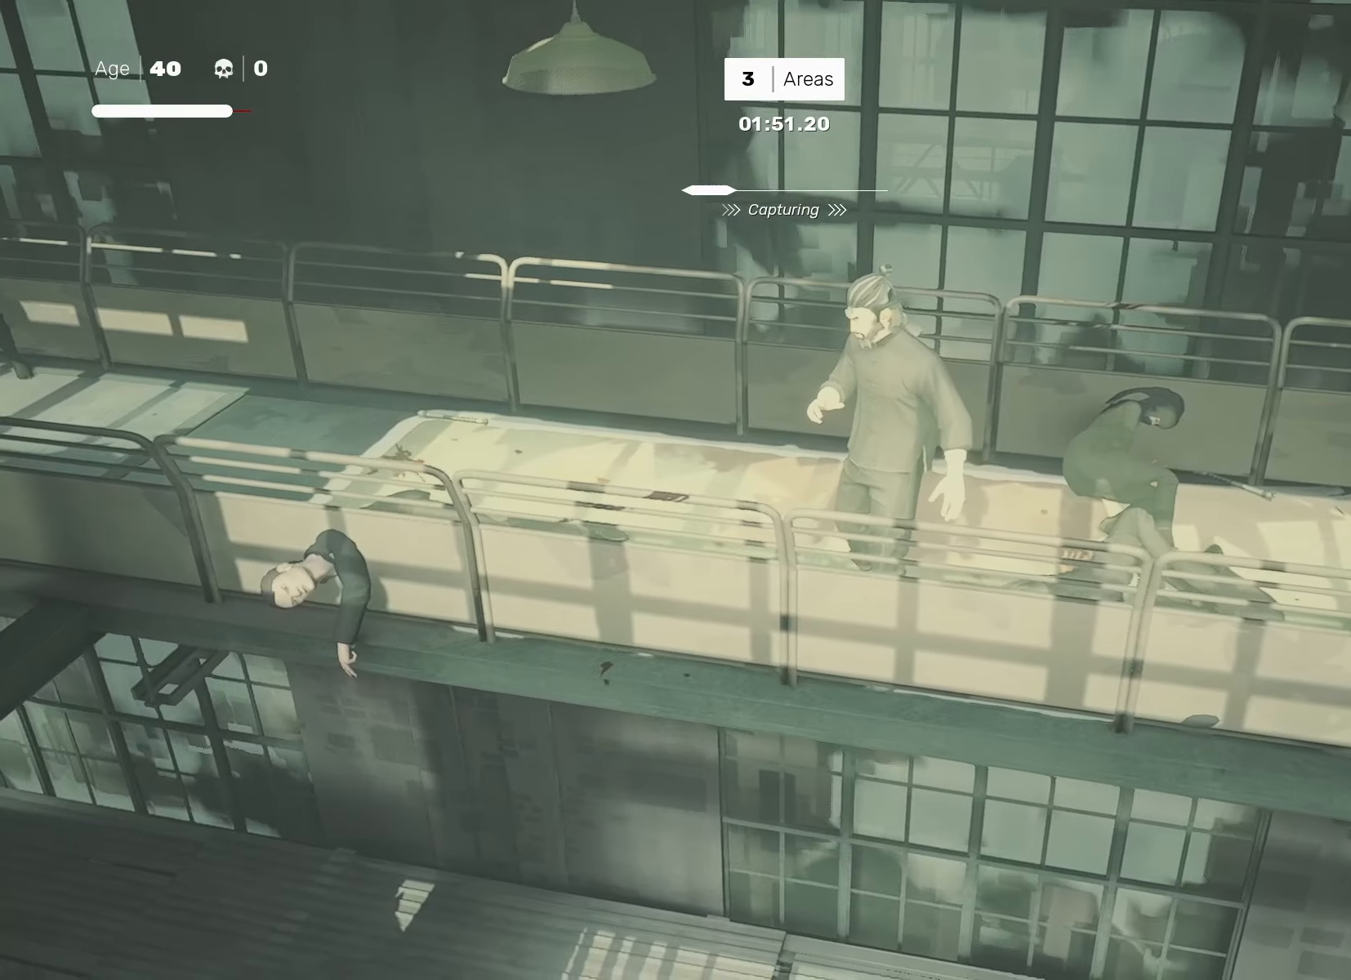
{"buttons": [], "left_stick": "center", "right_stick": "center", "events": []}
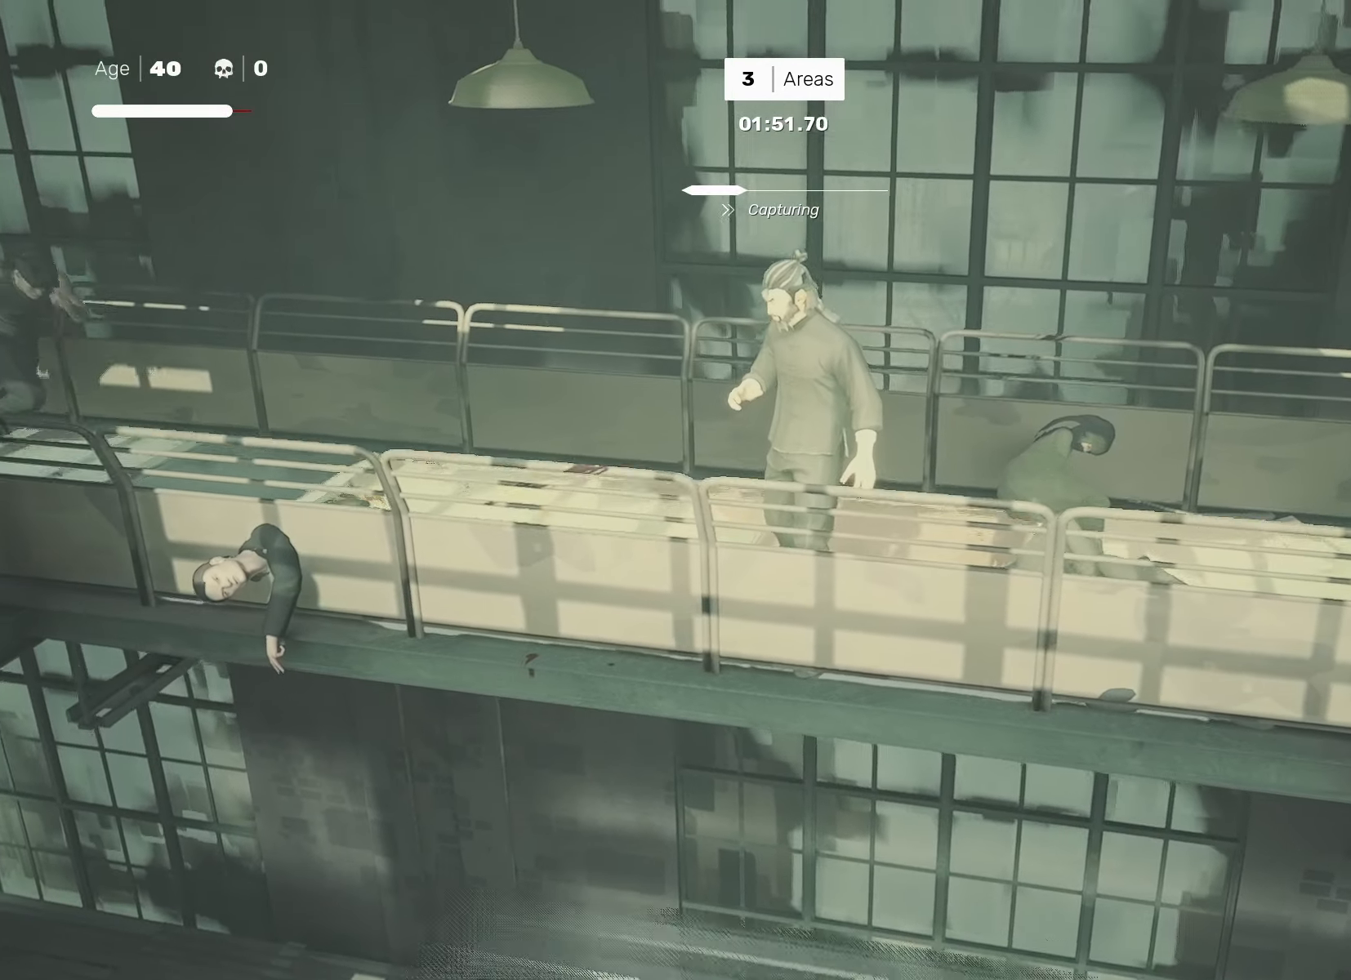
{"buttons": [], "left_stick": "center", "right_stick": "center", "events": []}
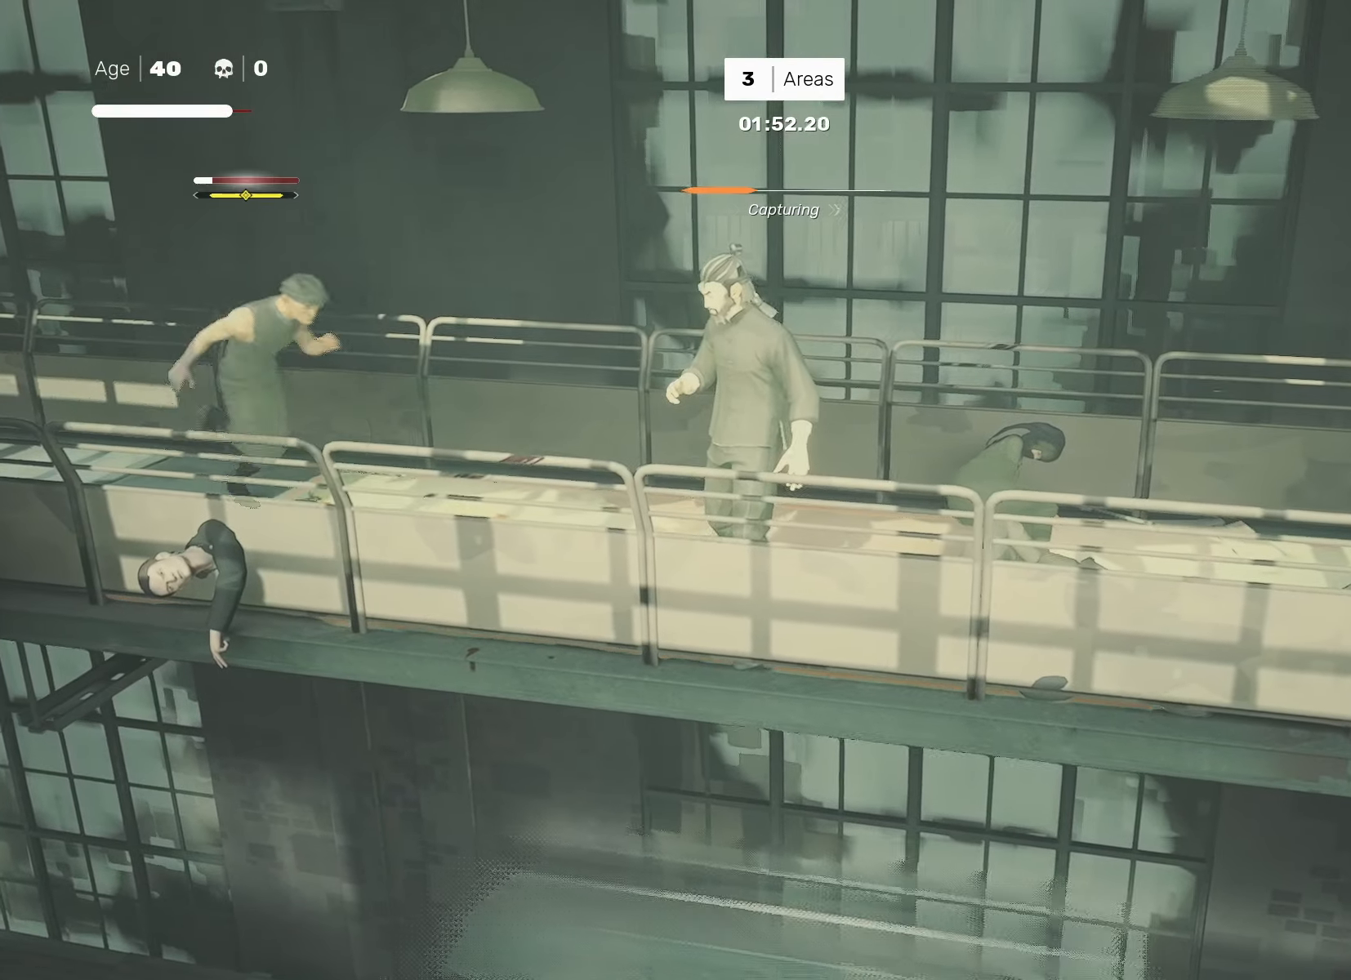
{"buttons": [], "left_stick": "center", "right_stick": "center", "events": [[33, "left_stick", "left"], [133, "left_stick", "center"], [183, "left_stick", "left"], [233, "SQUARE", "down"], [250, "left_stick", "center"], [283, "SQUARE", "up"]]}
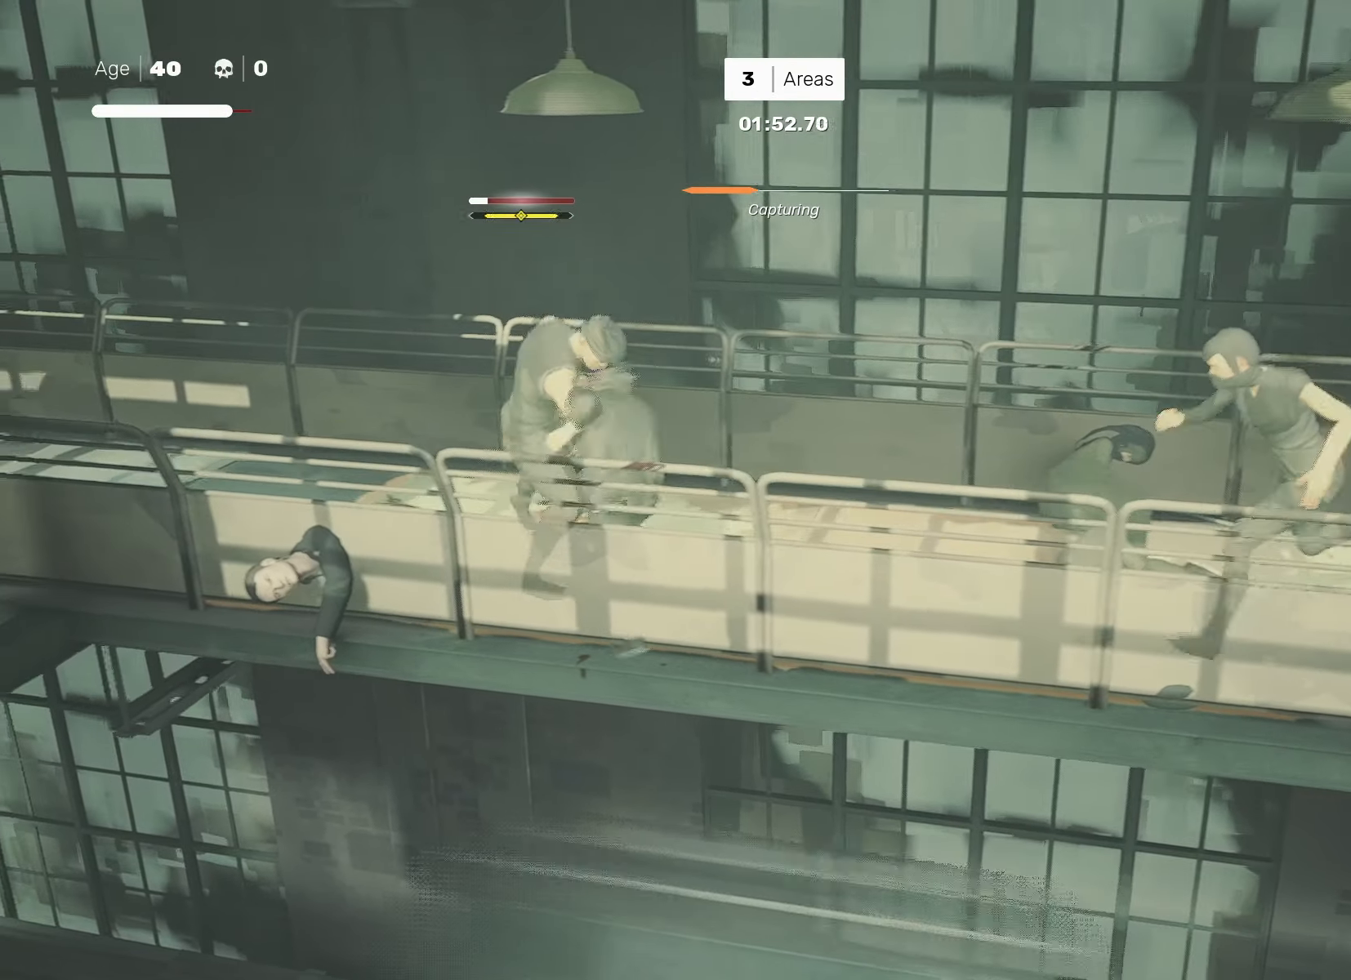
{"buttons": [], "left_stick": "center", "right_stick": "center", "events": [[250, "left_stick", "left"], [333, "left_stick", "down-right"], [417, "SQUARE", "down"], [467, "left_stick", "center"], [500, "SQUARE", "up"]]}
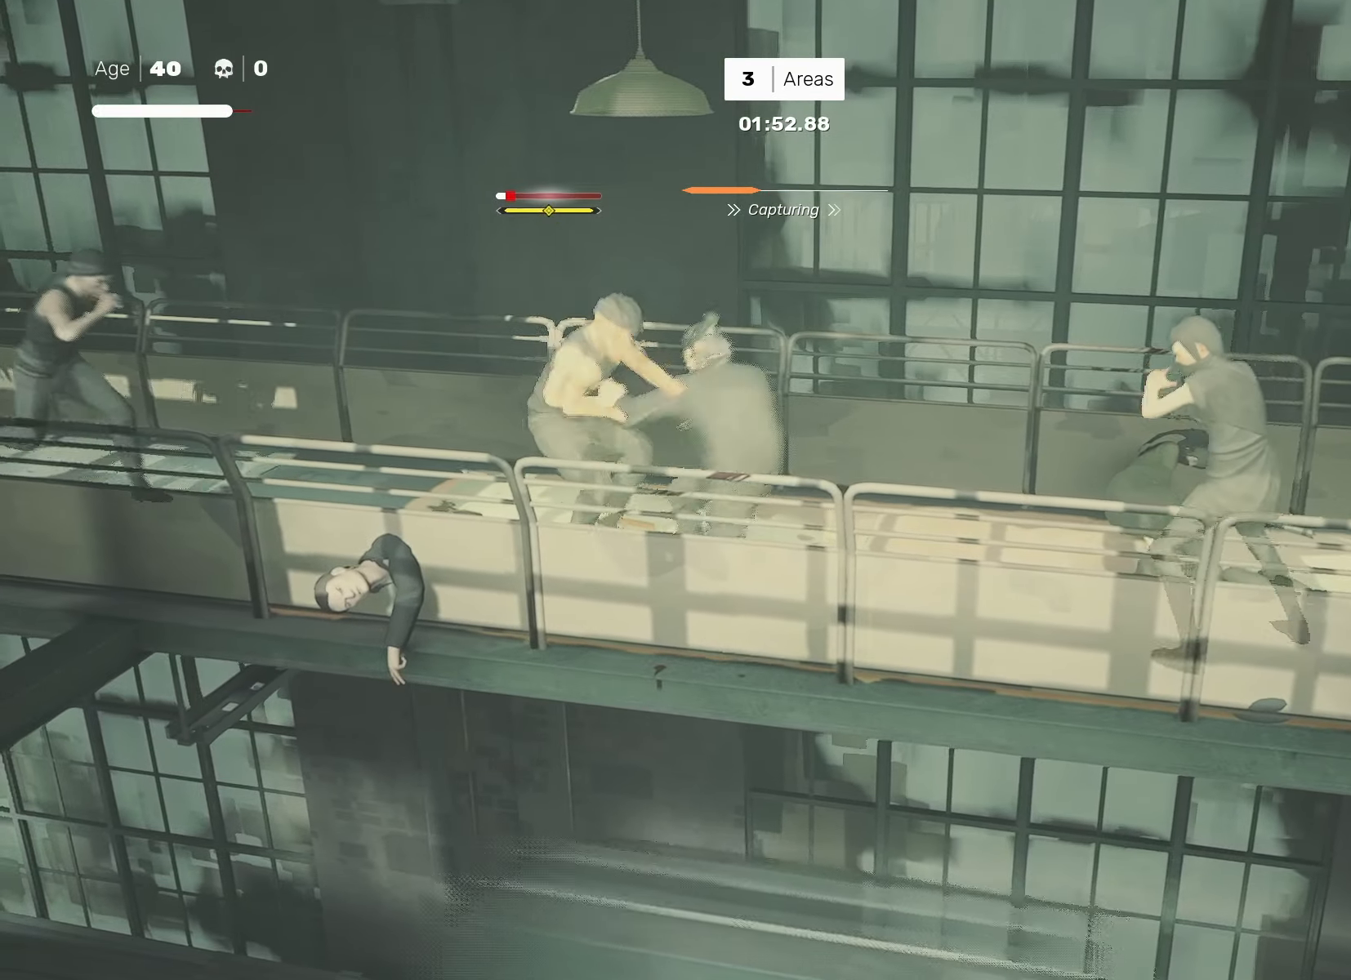
{"buttons": [], "left_stick": "center", "right_stick": "down-left", "events": [[250, "CIRCLE", "down"], [267, "TRIANGLE", "down"], [350, "CIRCLE", "up"], [383, "TRIANGLE", "up"], [483, "right_stick", "down-left"]]}
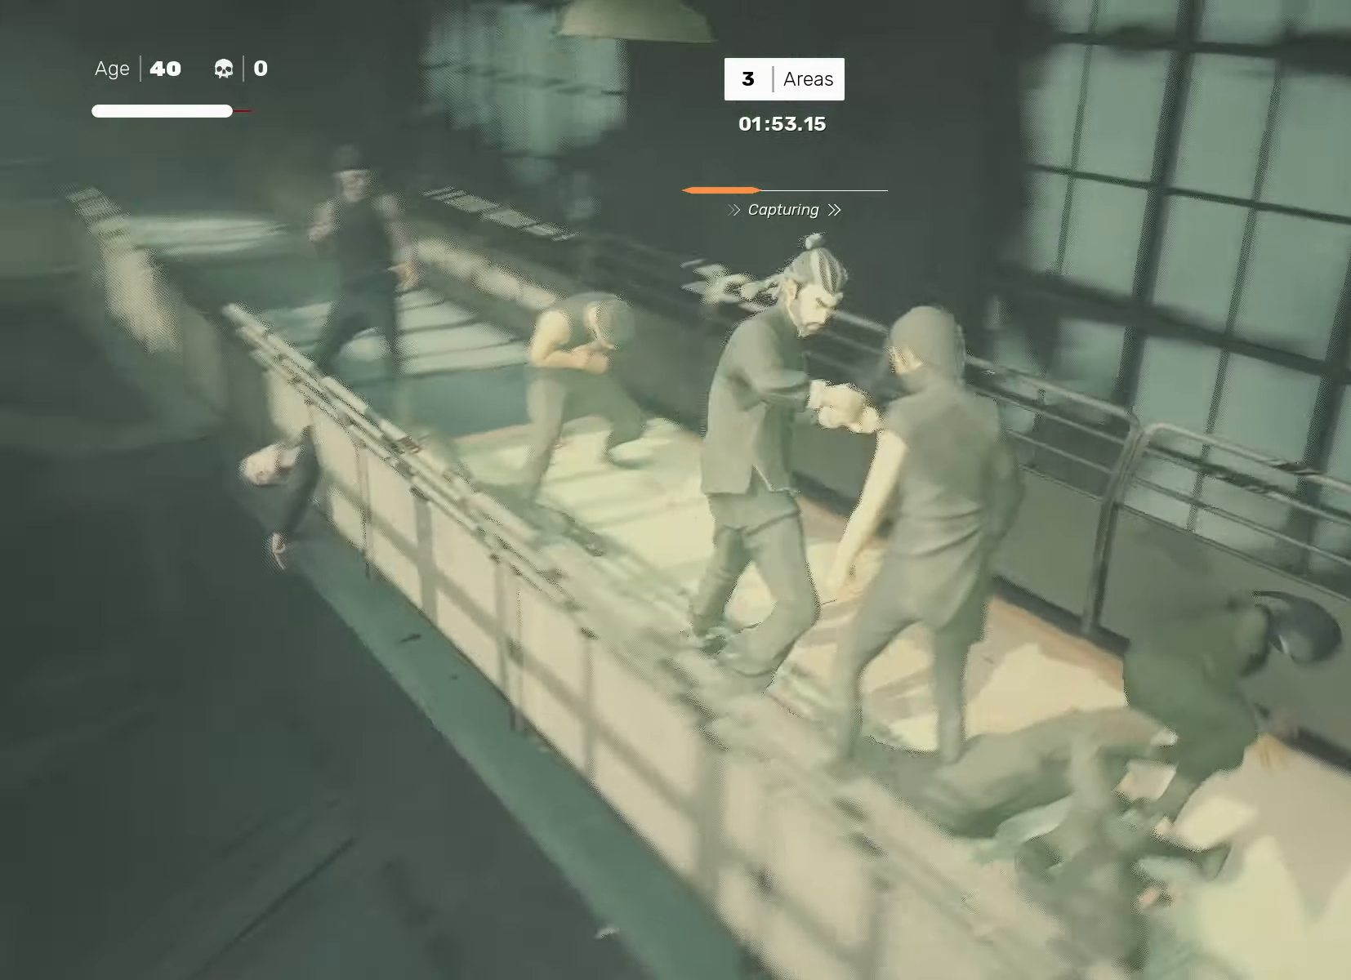
{"buttons": [], "left_stick": "center", "right_stick": "center", "events": [[117, "right_stick", "center"]]}
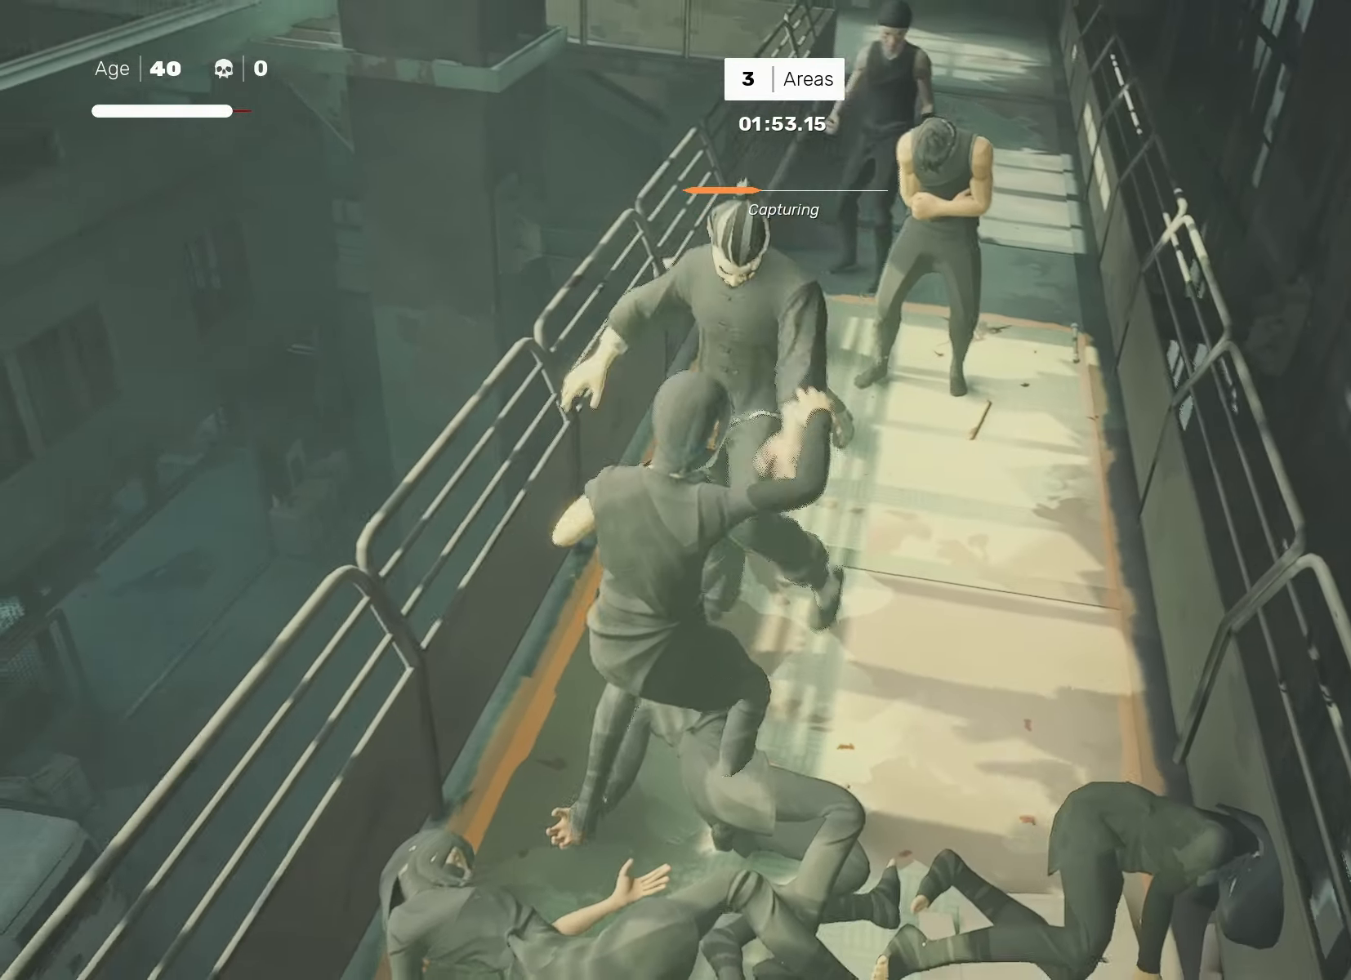
{"buttons": [], "left_stick": "center", "right_stick": "right", "events": [[500, "right_stick", "right"]]}
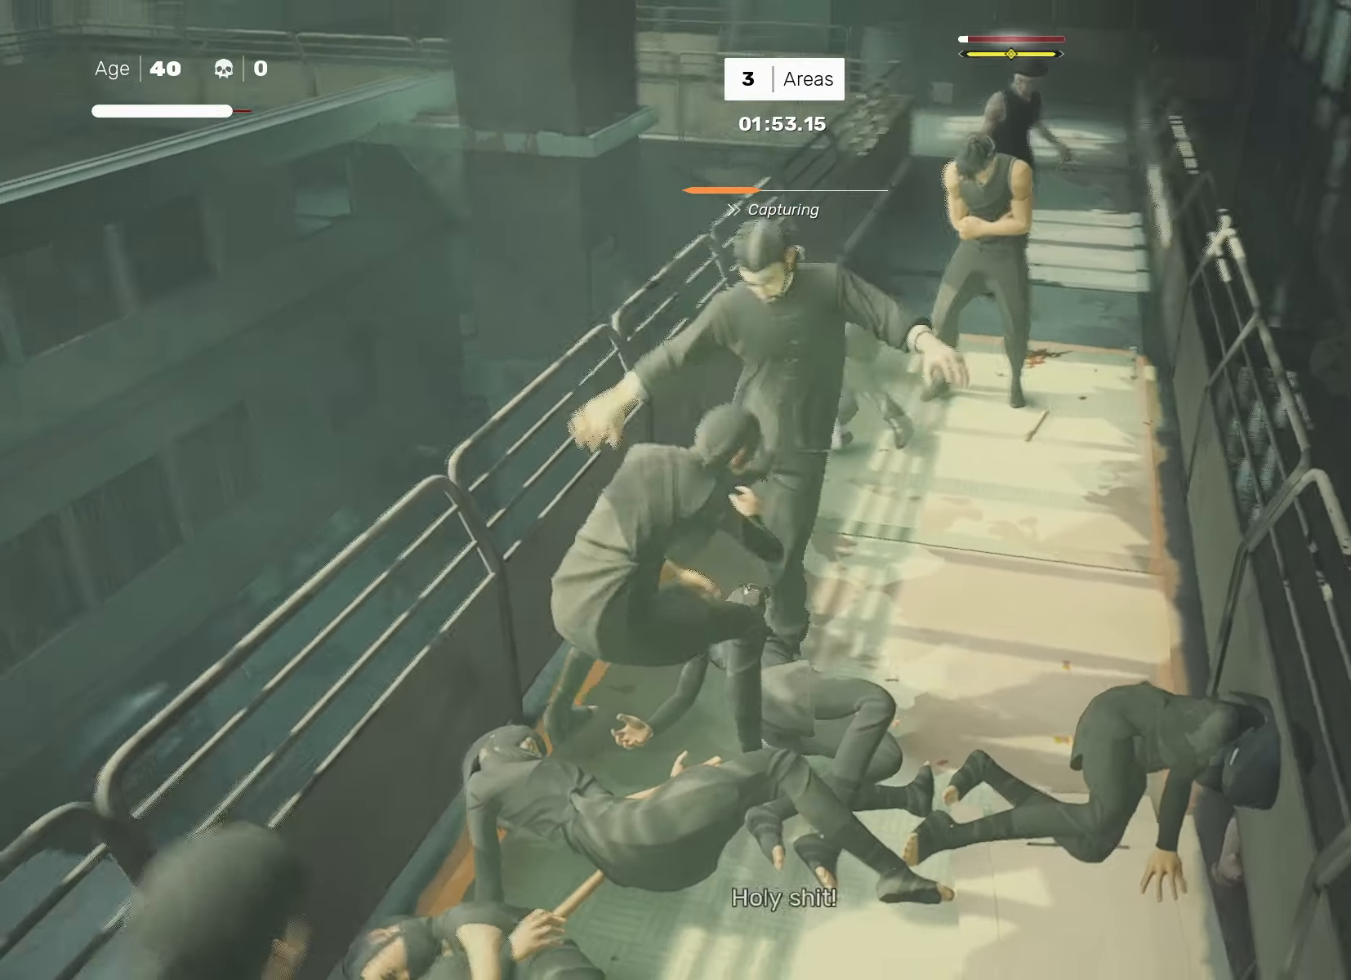
{"buttons": [], "left_stick": "center", "right_stick": "center", "events": [[267, "right_stick", "center"]]}
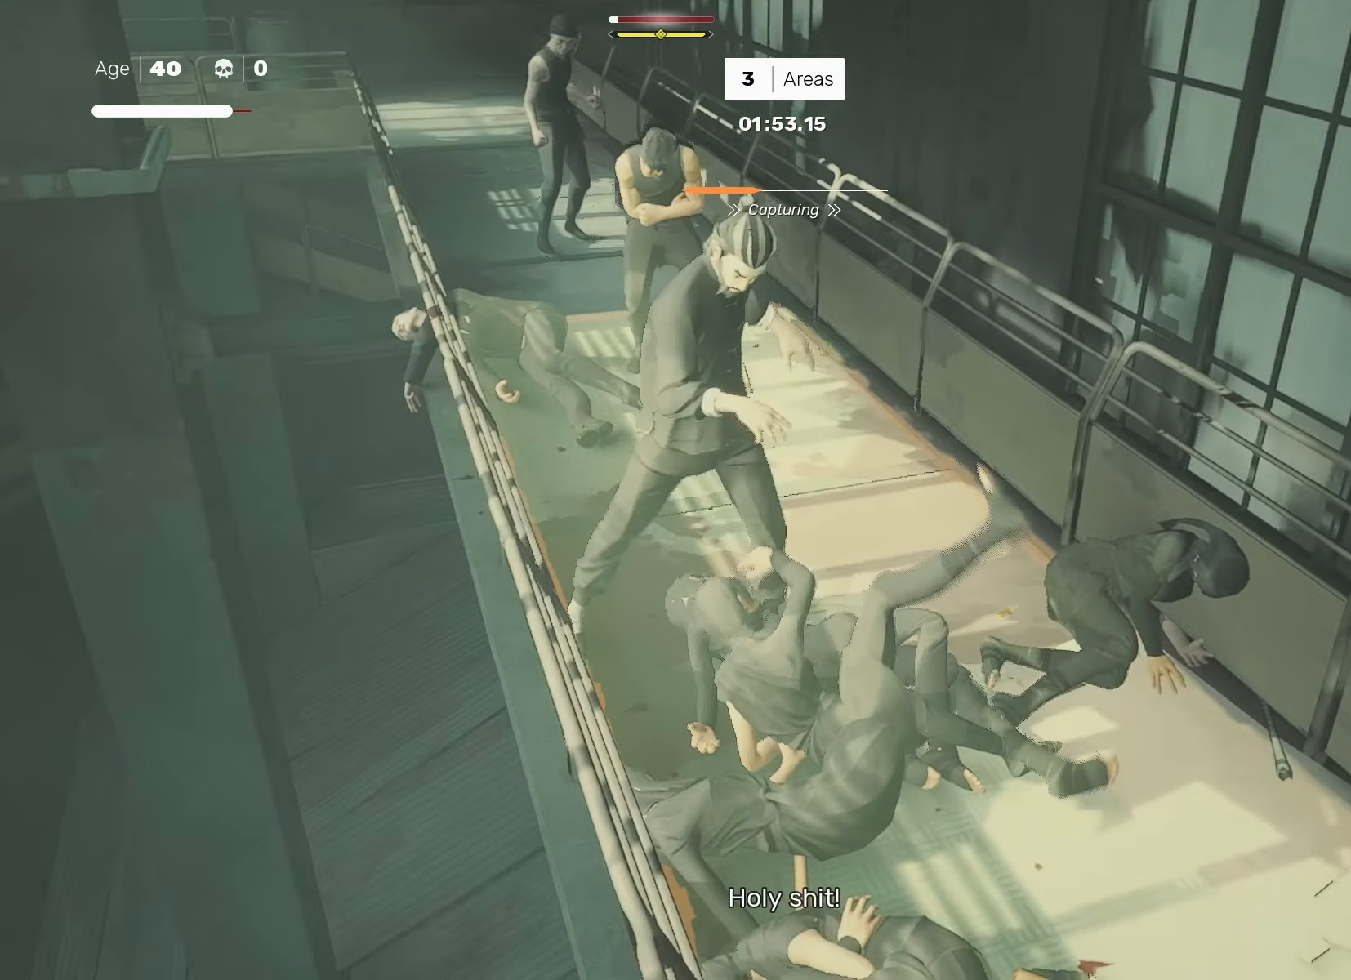
{"buttons": ["TRIANGLE"], "left_stick": "center", "right_stick": "center", "events": [[333, "left_stick", "down"], [433, "left_stick", "up-left"], [483, "TRIANGLE", "down"], [483, "left_stick", "center"]]}
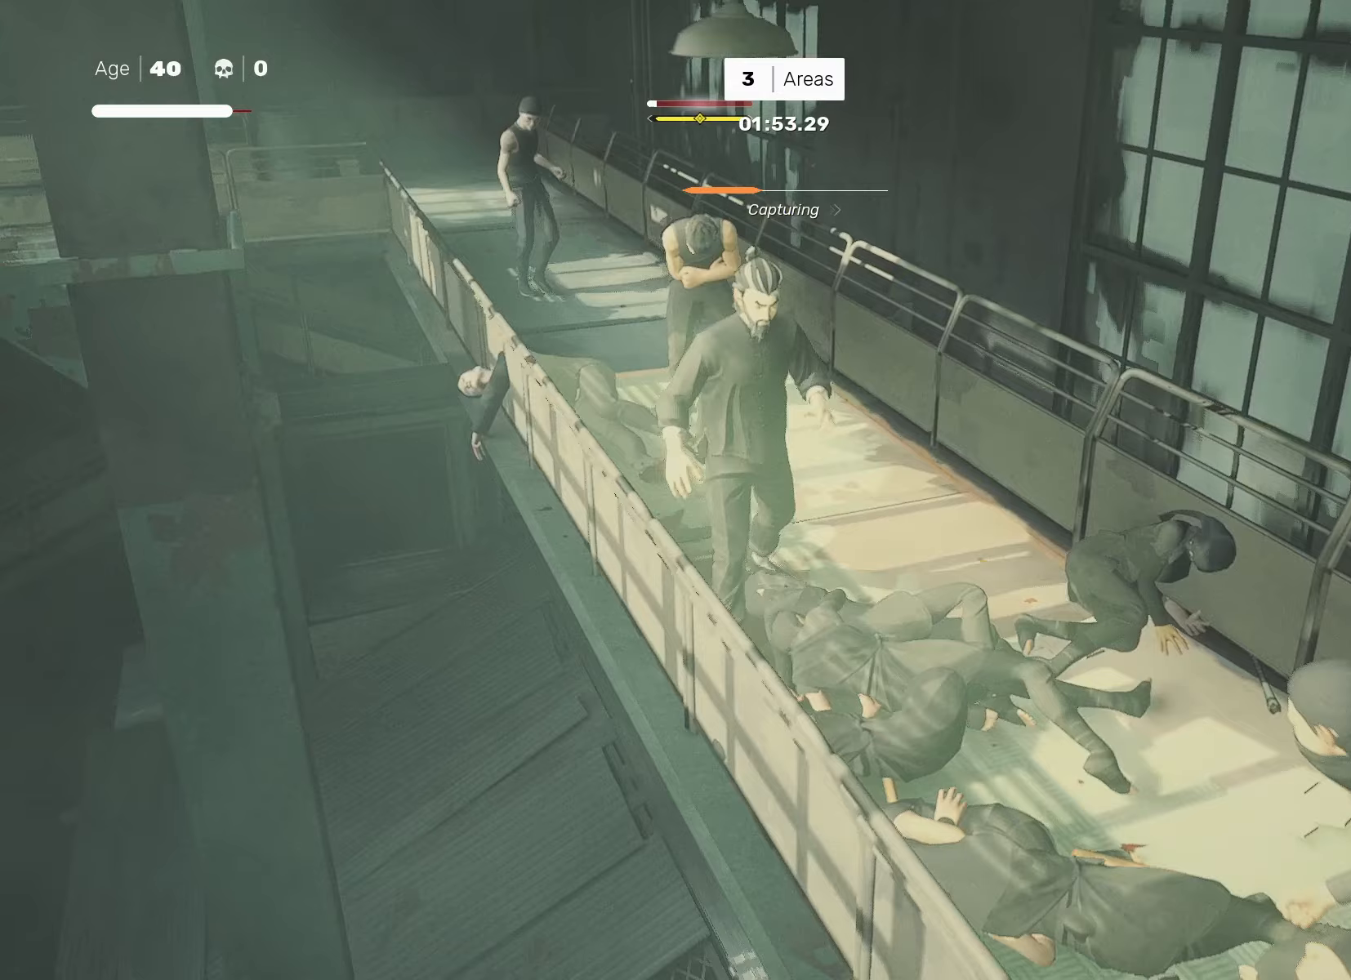
{"buttons": ["R2"], "left_stick": "center", "right_stick": "center", "events": [[83, "TRIANGLE", "up"], [350, "right_stick", "down-right"], [383, "R2", "down"], [417, "left_stick", "right"], [450, "right_stick", "center"], [500, "left_stick", "center"]]}
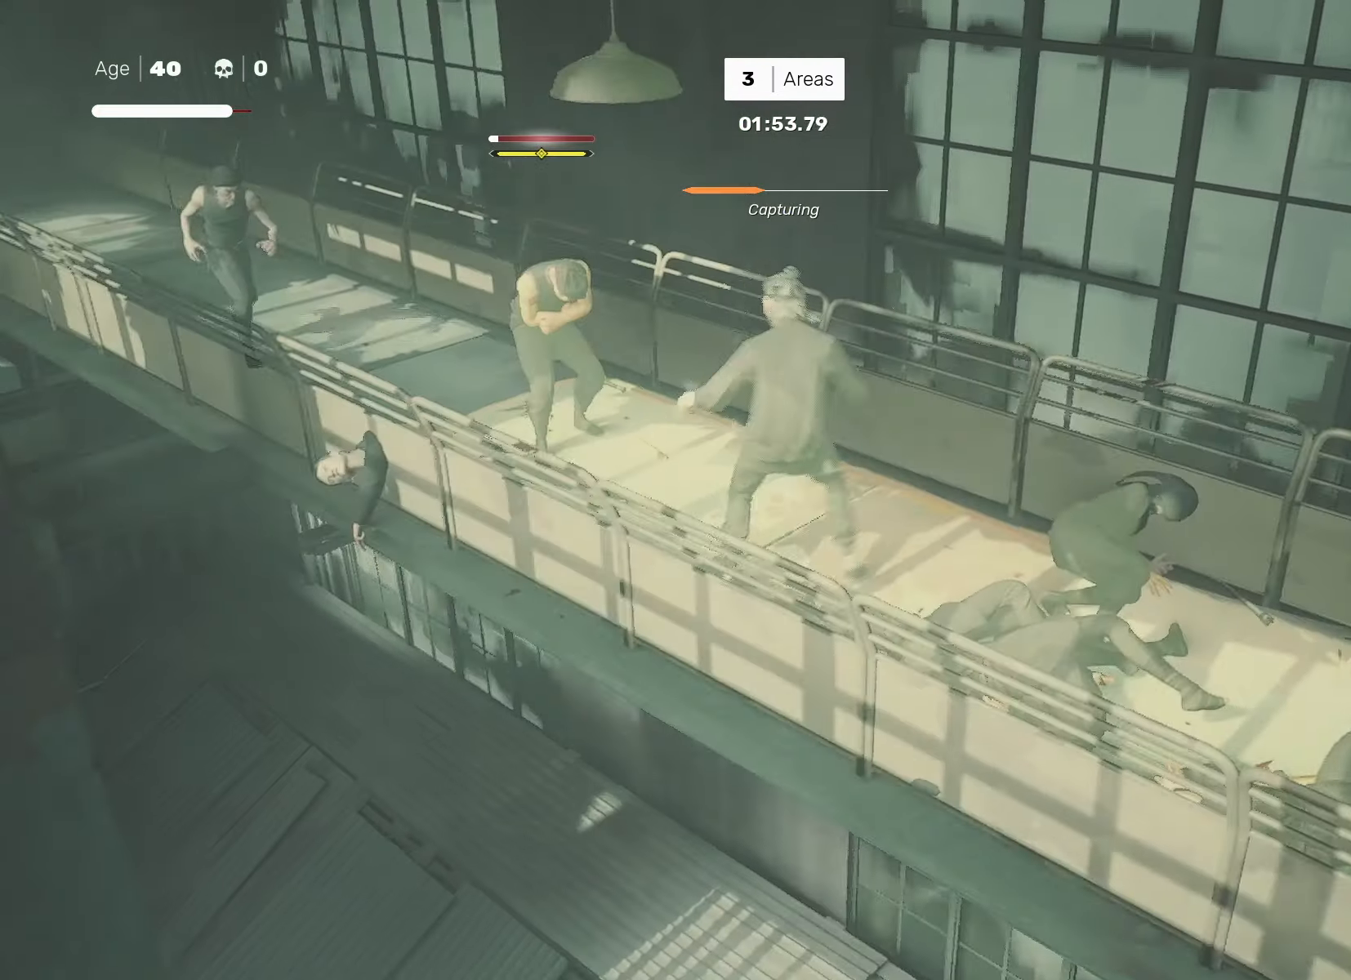
{"buttons": ["TRIANGLE"], "left_stick": "center", "right_stick": "center", "events": [[17, "R2", "up"], [133, "TRIANGLE", "down"]]}
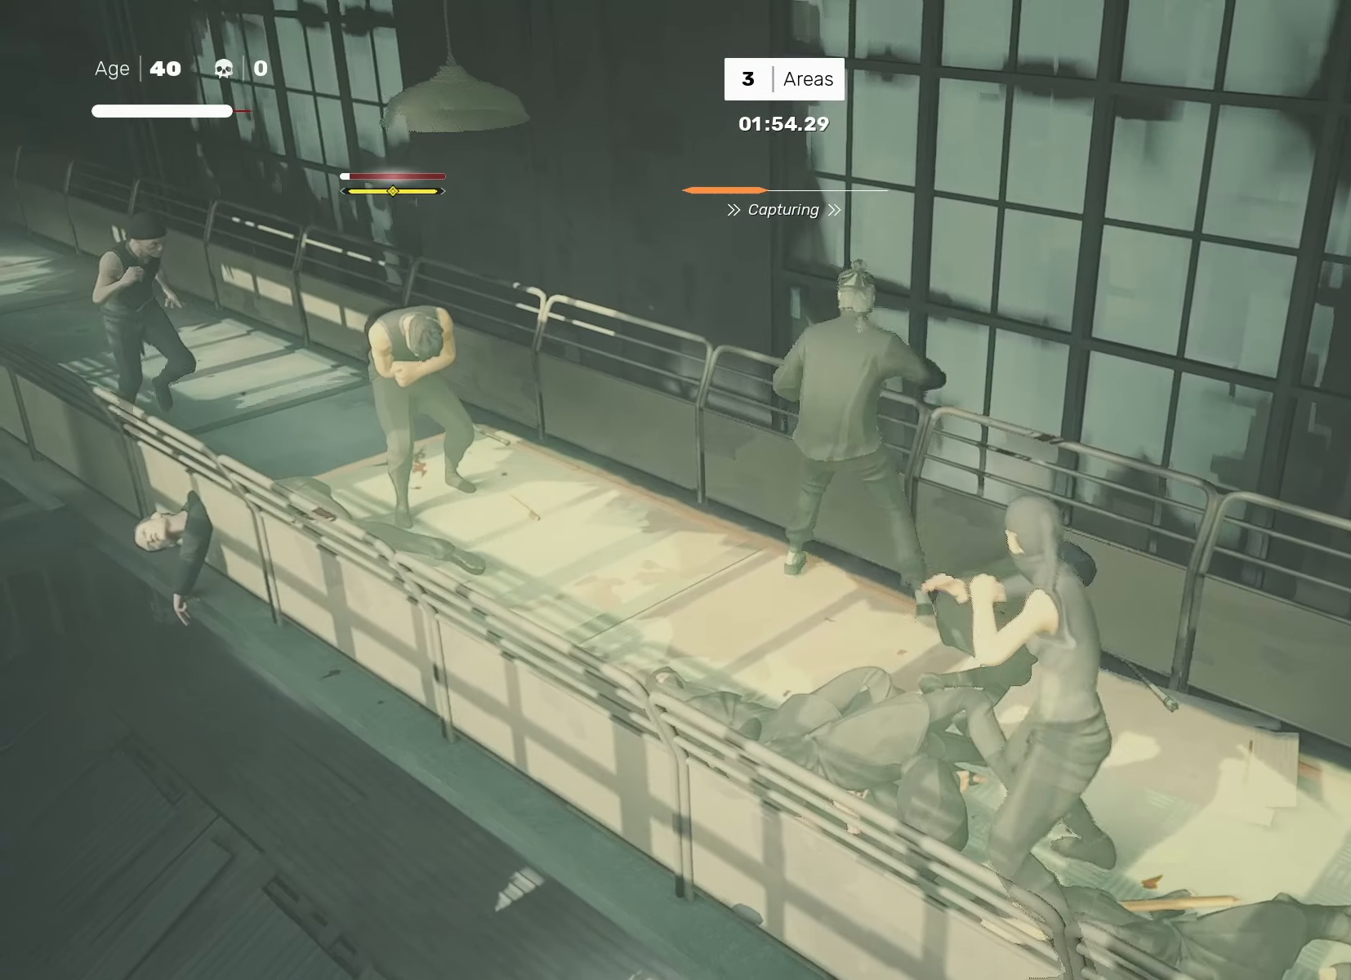
{"buttons": [], "left_stick": "down-right", "right_stick": "center", "events": [[167, "TRIANGLE", "up"], [400, "left_stick", "up-left"], [467, "left_stick", "down-right"]]}
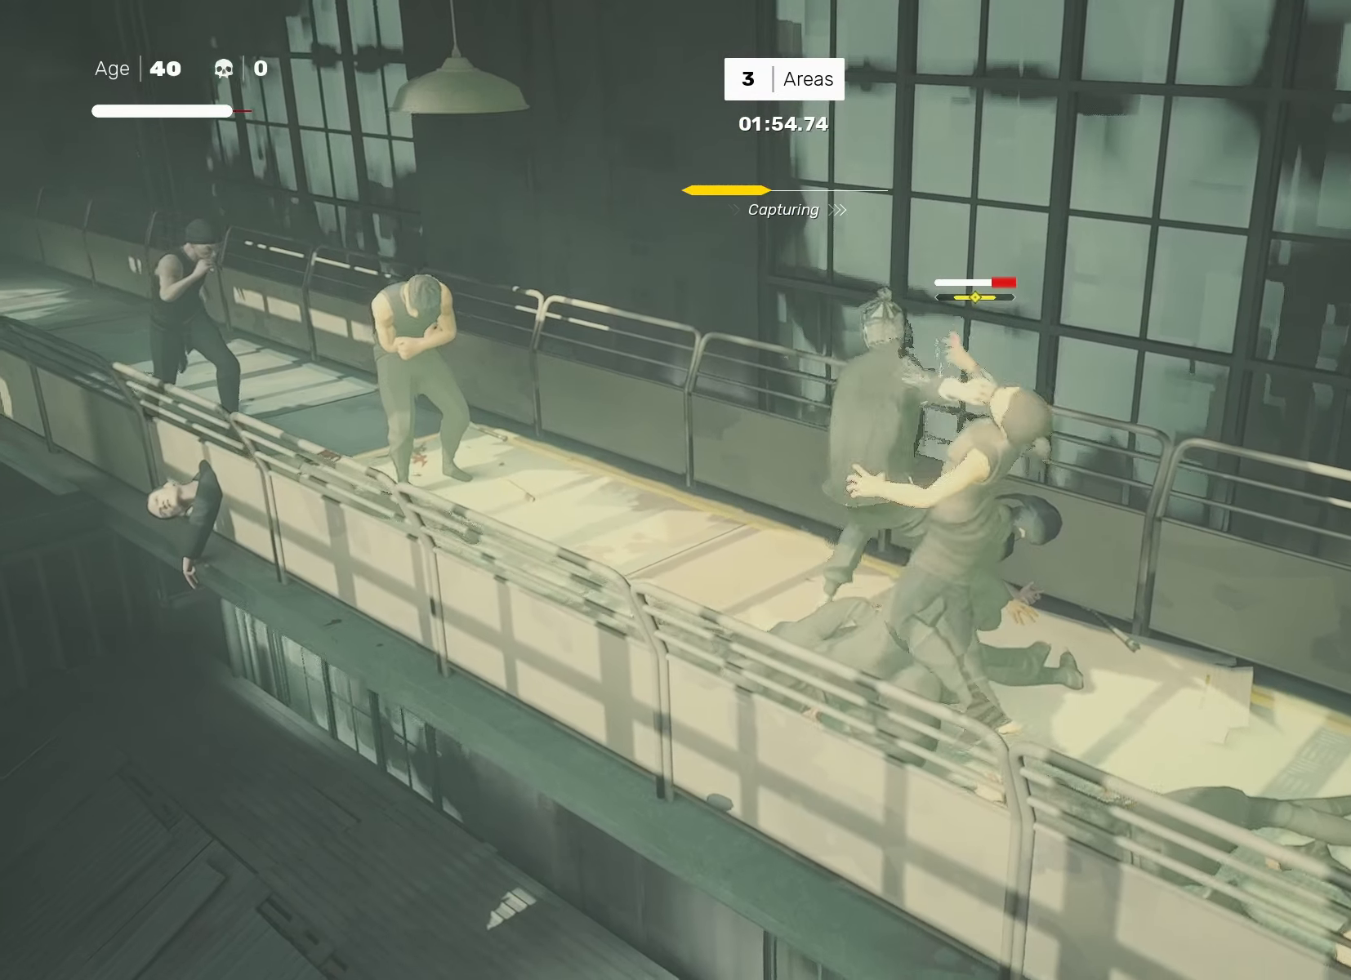
{"buttons": ["R2"], "left_stick": "up-left", "right_stick": "center", "events": [[17, "SQUARE", "down"], [100, "SQUARE", "up"], [100, "left_stick", "center"], [433, "left_stick", "up-left"], [450, "R2", "down"]]}
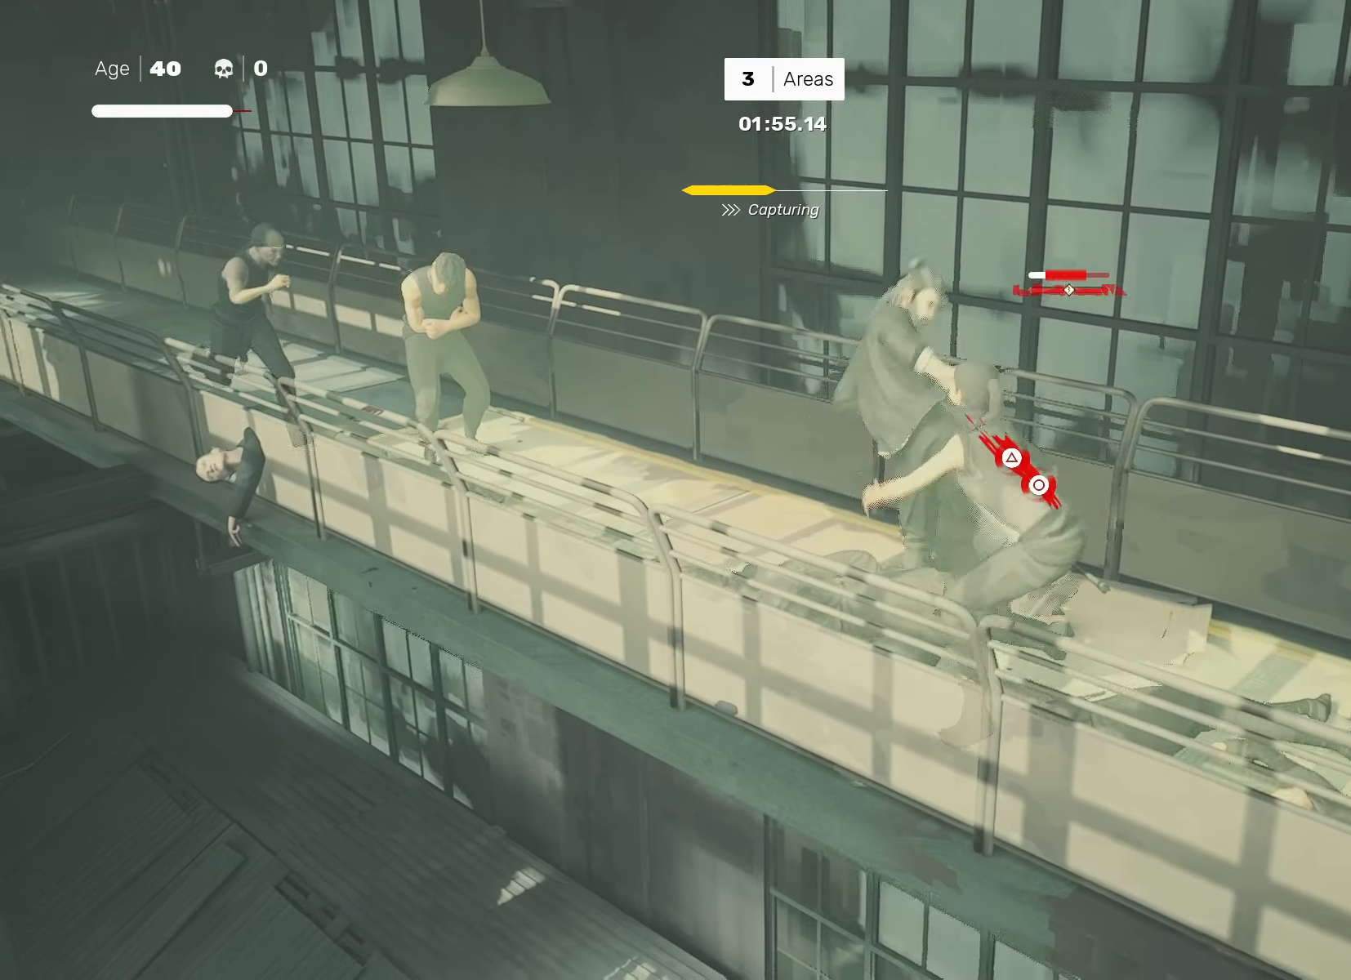
{"buttons": [], "left_stick": "center", "right_stick": "center", "events": [[50, "left_stick", "center"], [100, "R2", "up"]]}
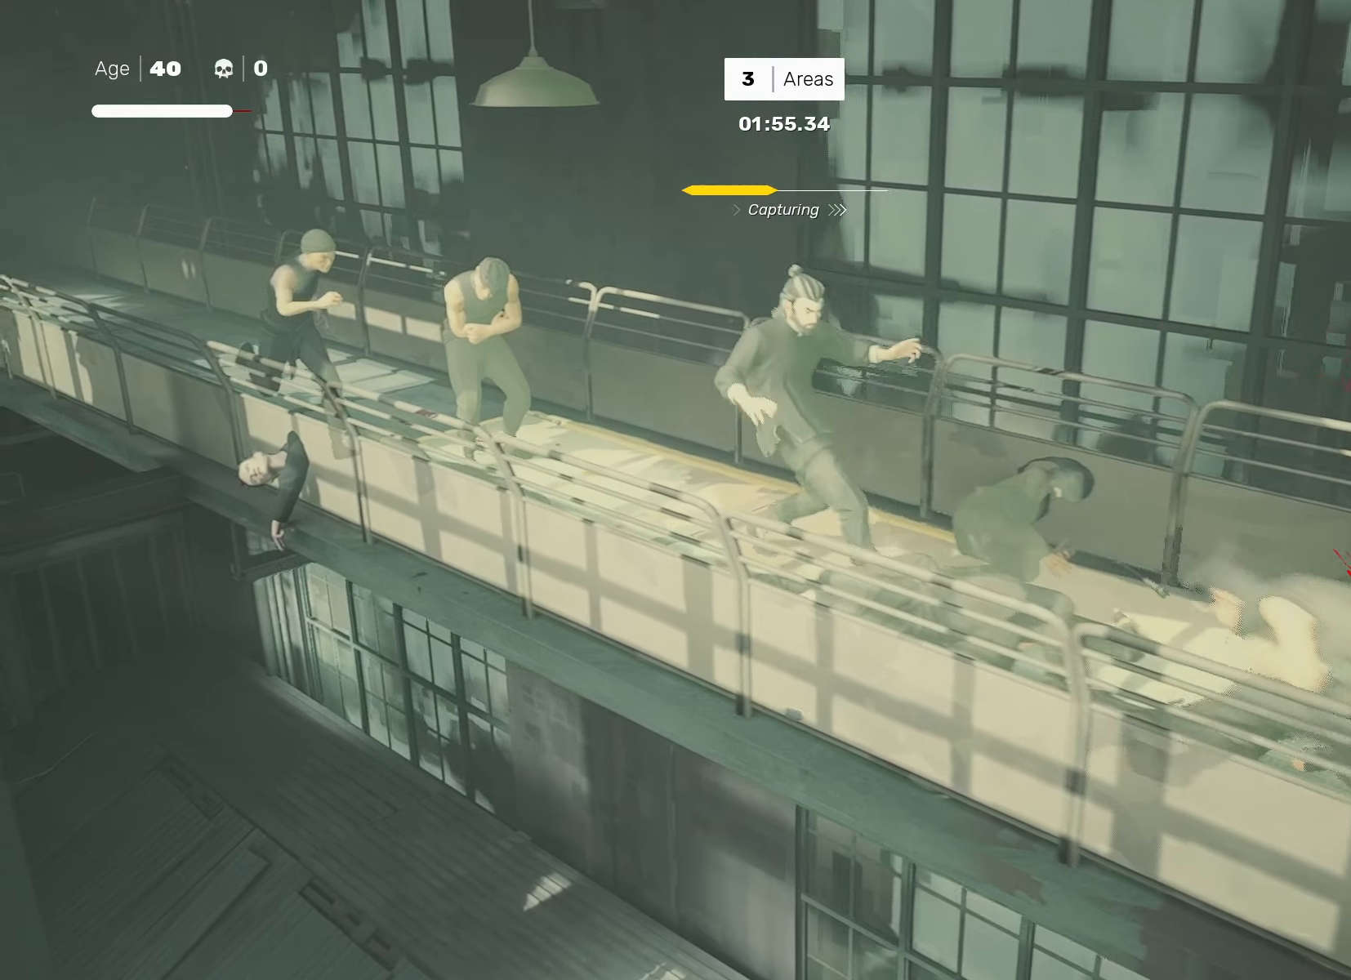
{"buttons": [], "left_stick": "center", "right_stick": "center", "events": [[100, "left_stick", "down-right"], [217, "left_stick", "up-left"], [250, "SQUARE", "down"], [333, "SQUARE", "up"], [333, "left_stick", "center"]]}
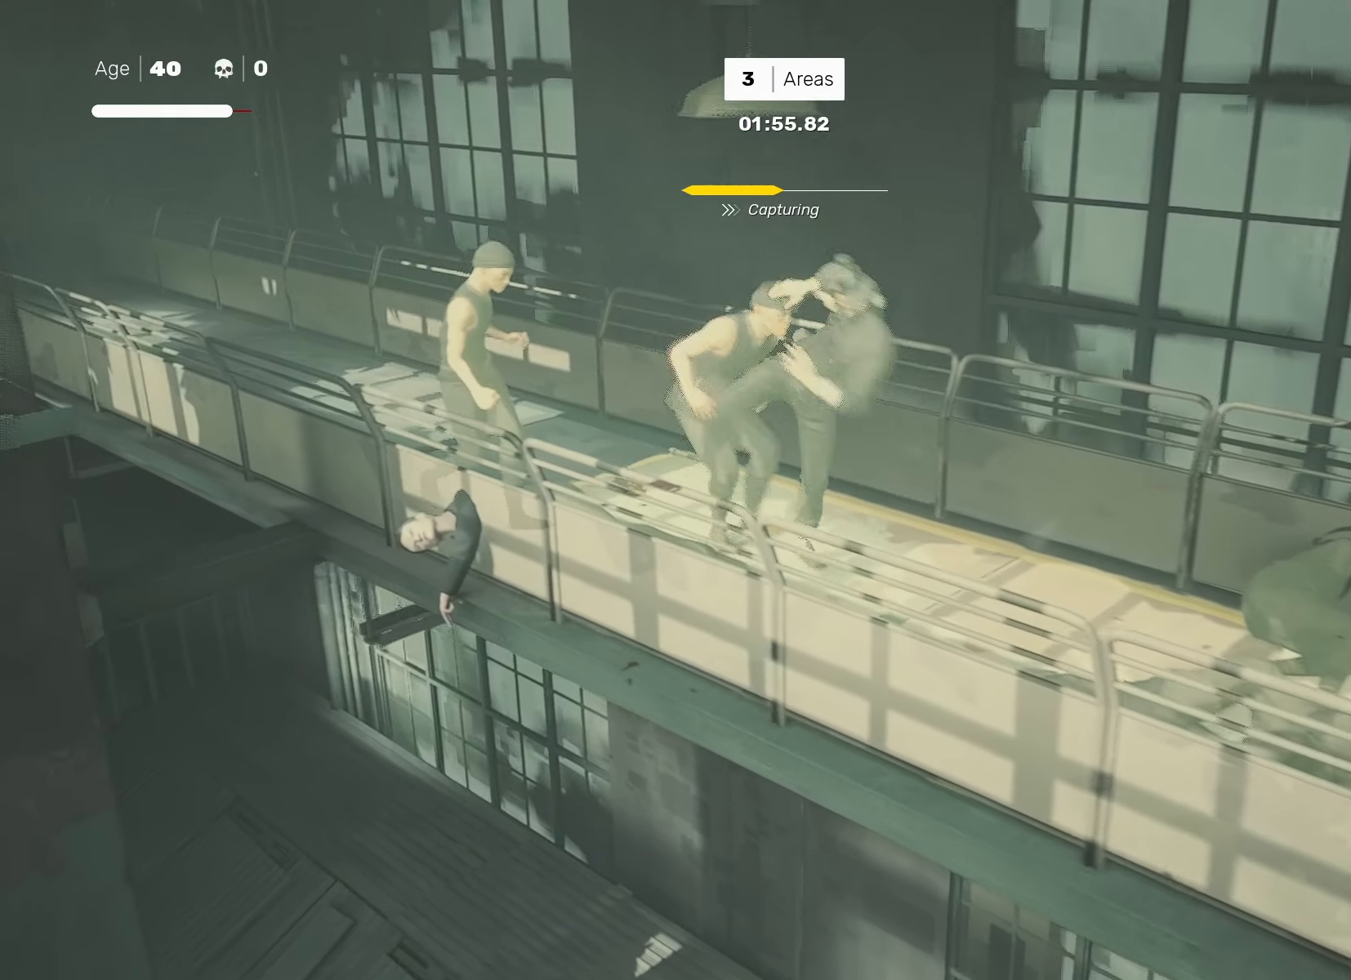
{"buttons": [], "left_stick": "center", "right_stick": "center", "events": [[17, "left_stick", "left"], [100, "left_stick", "center"], [167, "left_stick", "left"], [200, "SQUARE", "down"], [250, "left_stick", "center"], [267, "SQUARE", "up"]]}
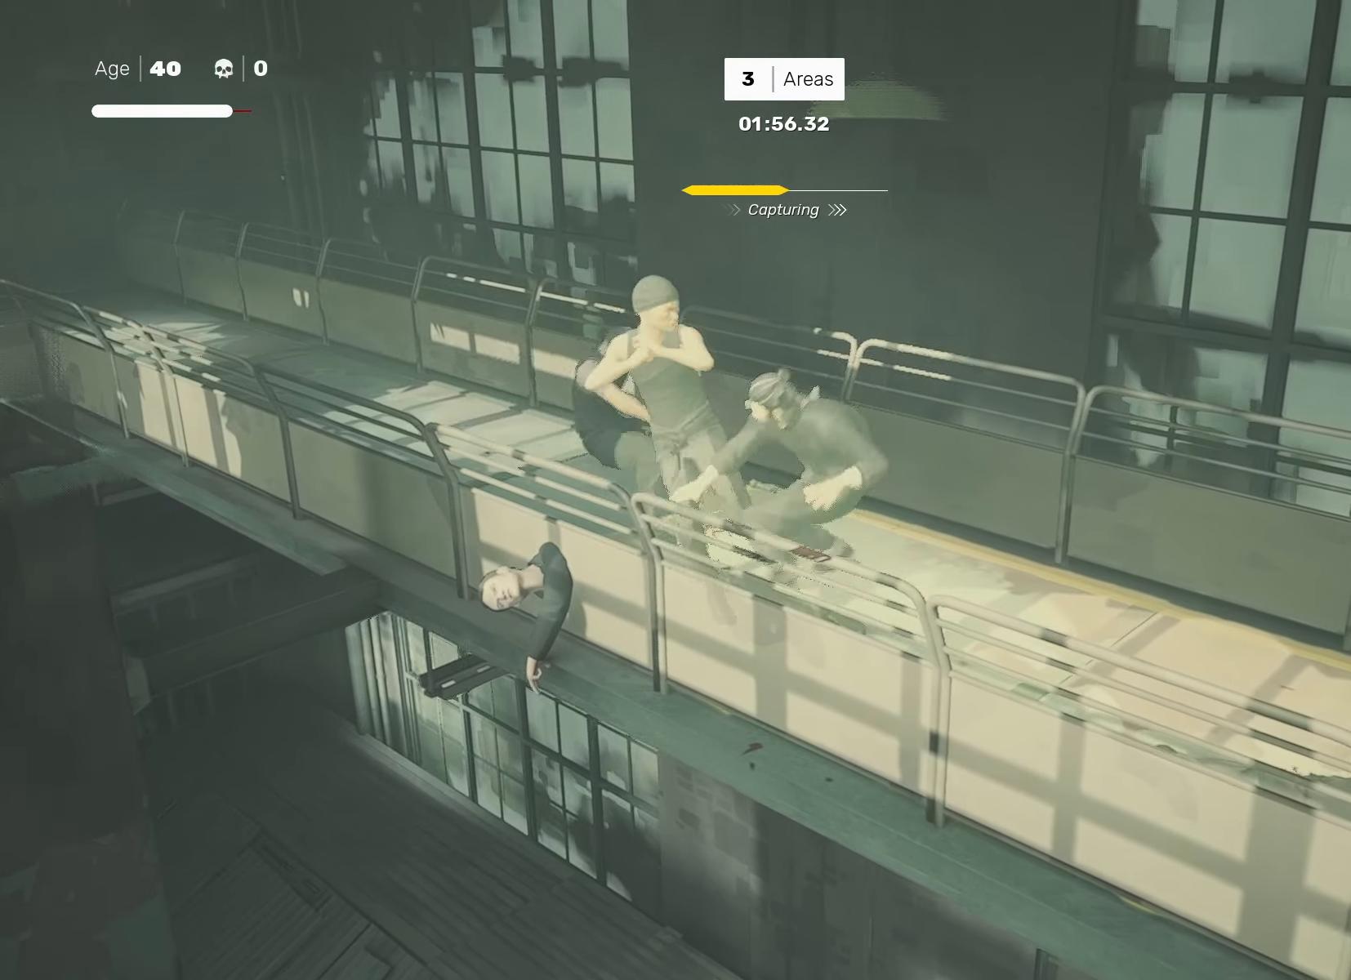
{"buttons": [], "left_stick": "center", "right_stick": "center", "events": [[233, "CROSS", "down"], [233, "left_stick", "down"], [267, "SQUARE", "down"], [350, "CROSS", "up"], [367, "SQUARE", "up"], [467, "left_stick", "center"]]}
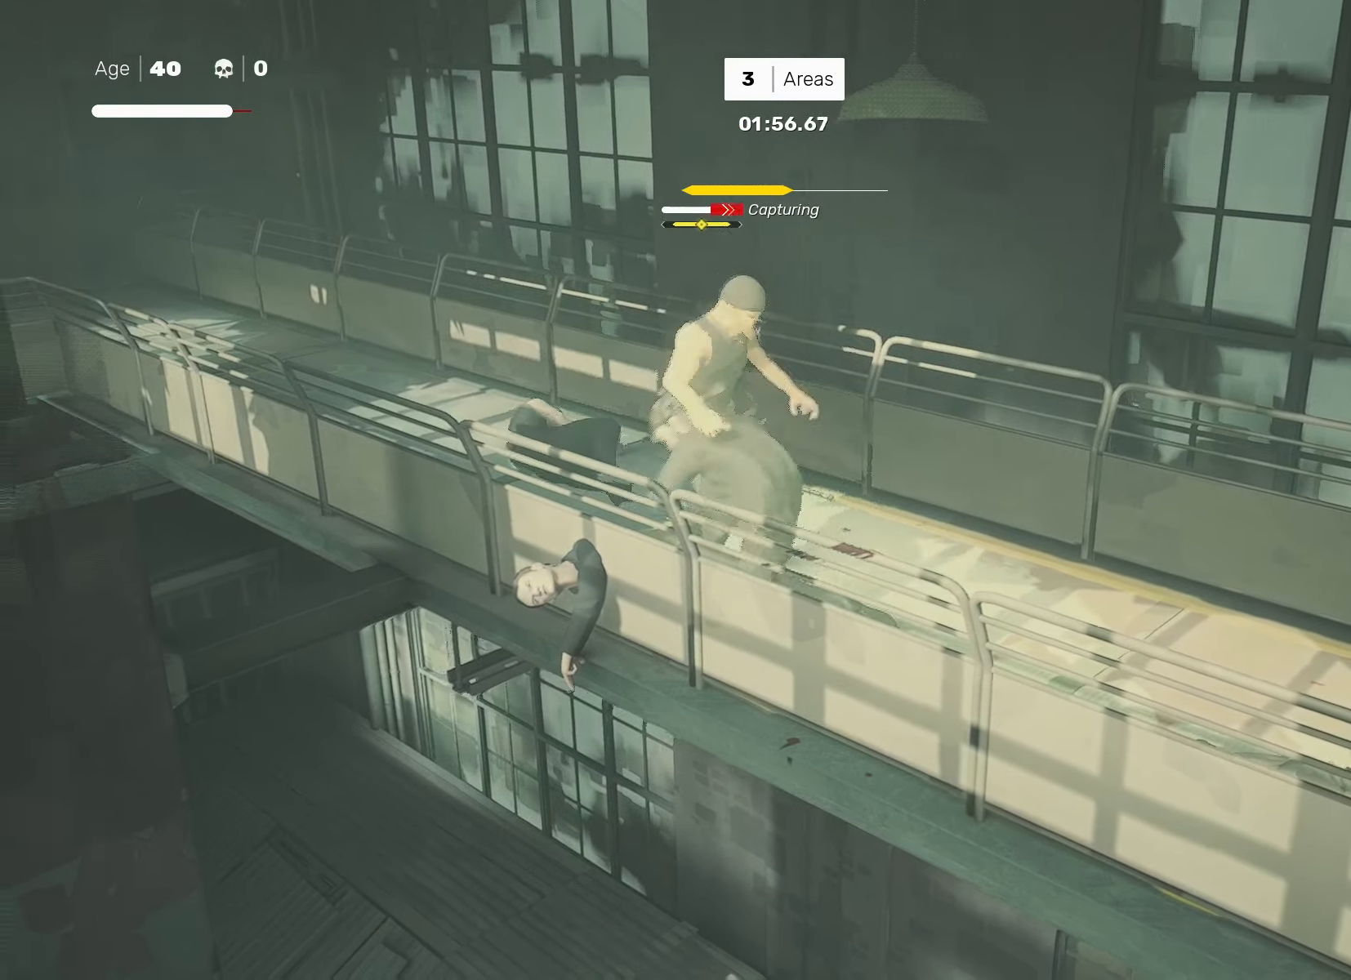
{"buttons": [], "left_stick": "center", "right_stick": "center", "events": [[17, "right_stick", "down-right"], [383, "right_stick", "center"]]}
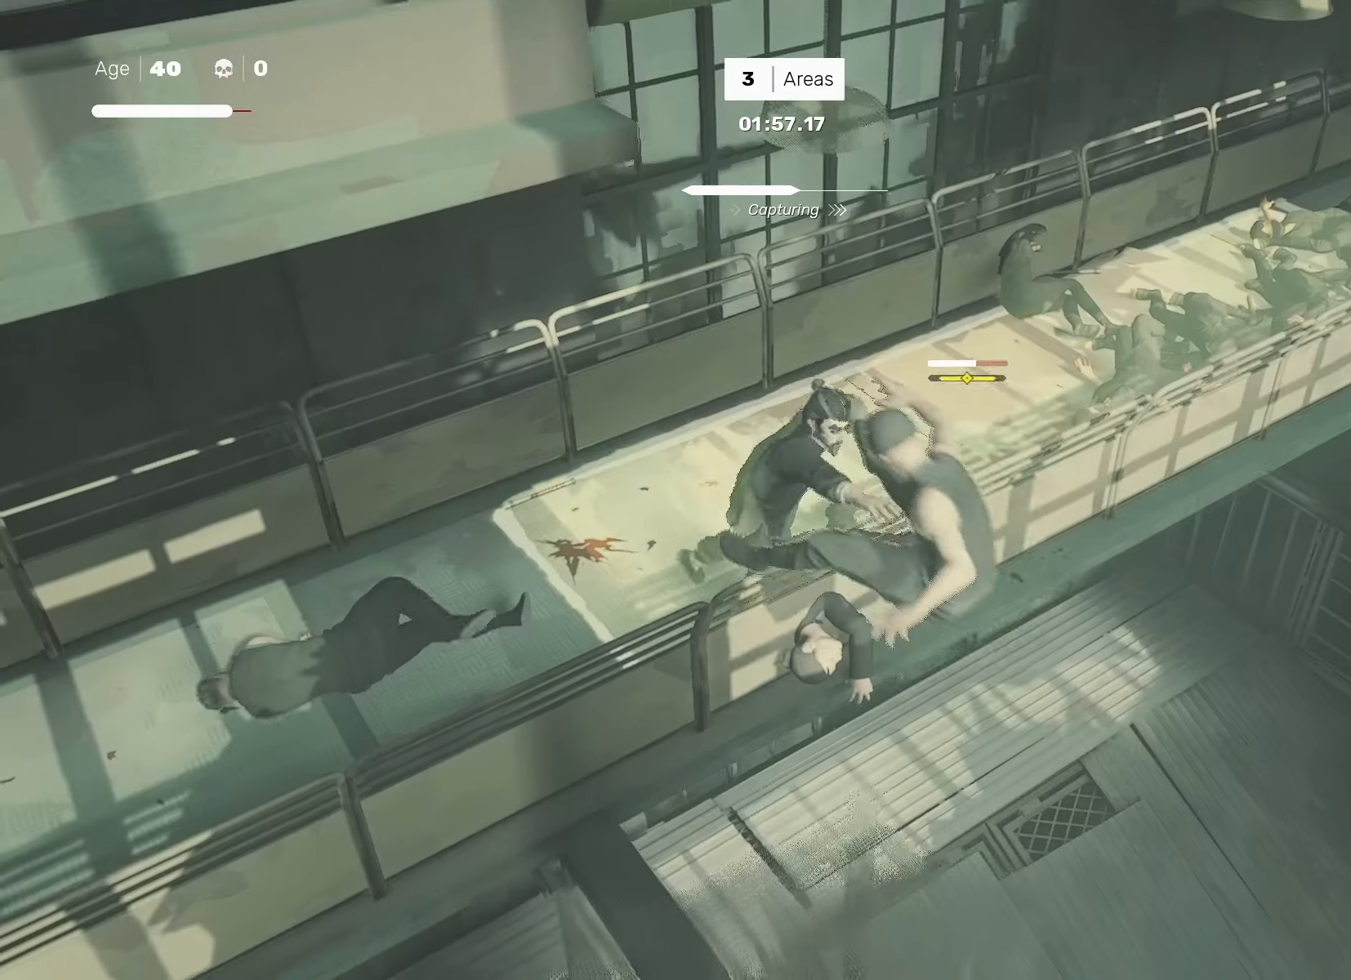
{"buttons": [], "left_stick": "center", "right_stick": "center", "events": [[83, "left_stick", "up"], [117, "R2", "down"], [200, "left_stick", "right"], [250, "left_stick", "center"], [267, "R2", "up"]]}
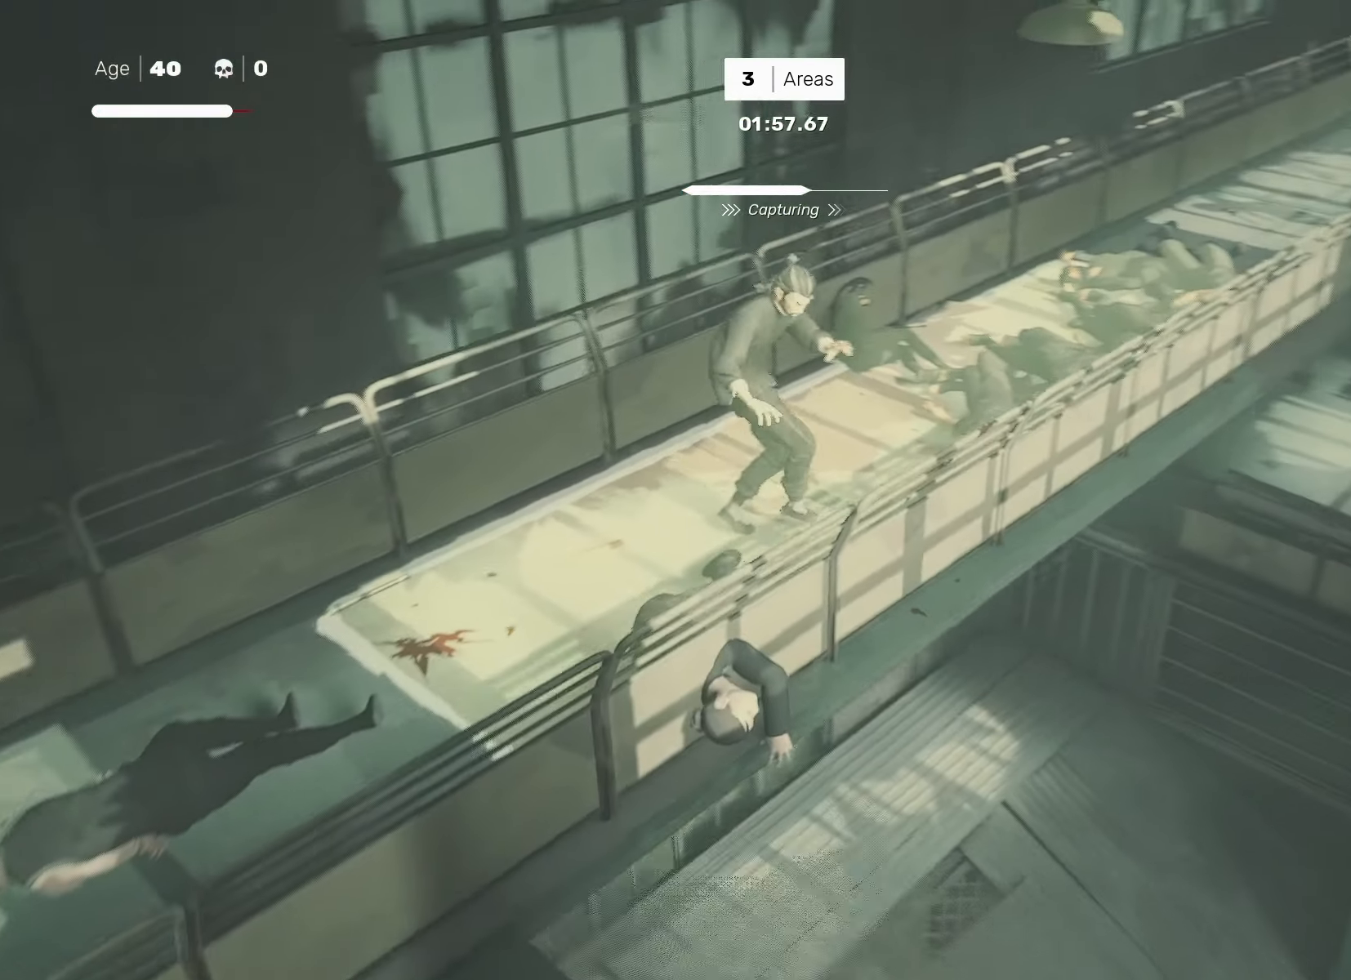
{"buttons": [], "left_stick": "up-right", "right_stick": "center", "events": [[283, "left_stick", "up-right"]]}